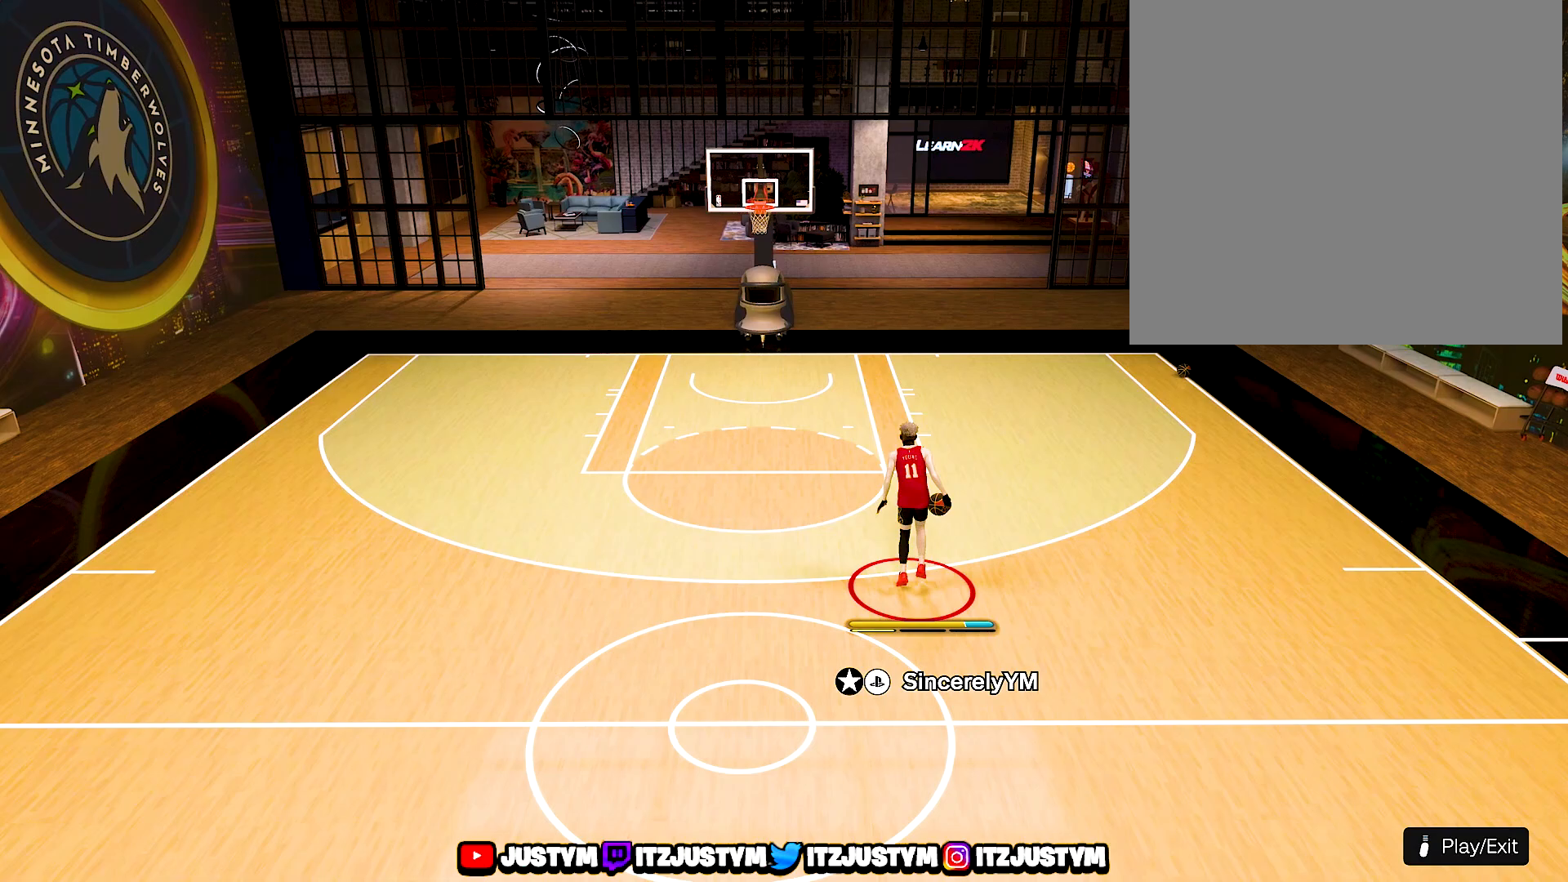
Gameplay with a controller (PlayStation layout); each line is a JSON object with the inputs held at the frame after it. "events" lists button and stick changes between this image and that frame as [ms after this image, input, new state], when the widget could be followed in between. Not read: L3 R3.
{"buttons": [], "left_stick": "down-left", "right_stick": "center", "events": []}
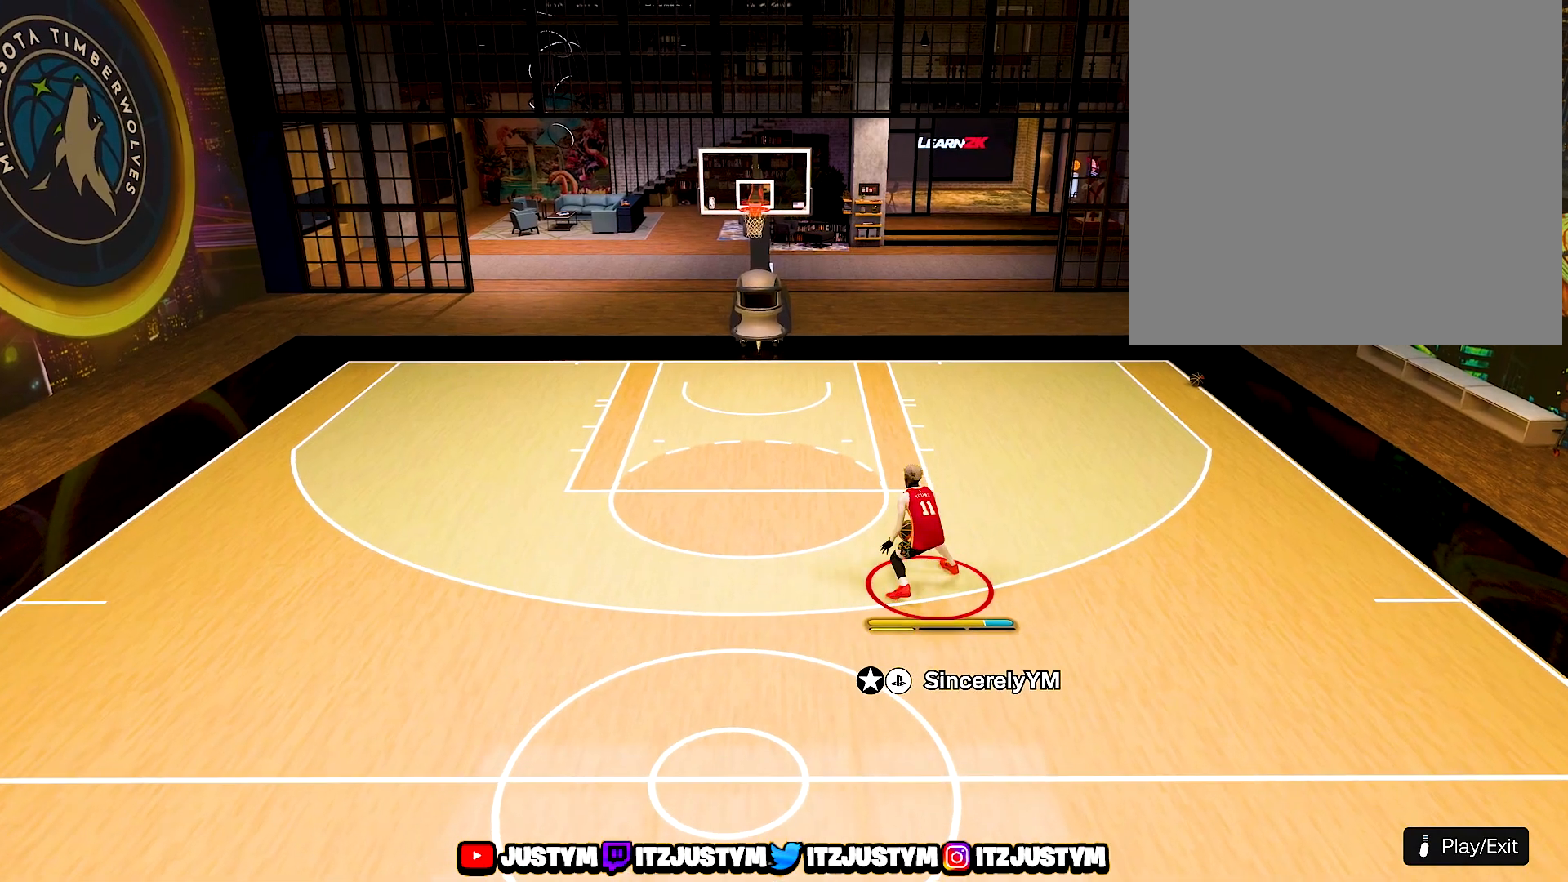
{"buttons": [], "left_stick": "down-left", "right_stick": "center", "events": []}
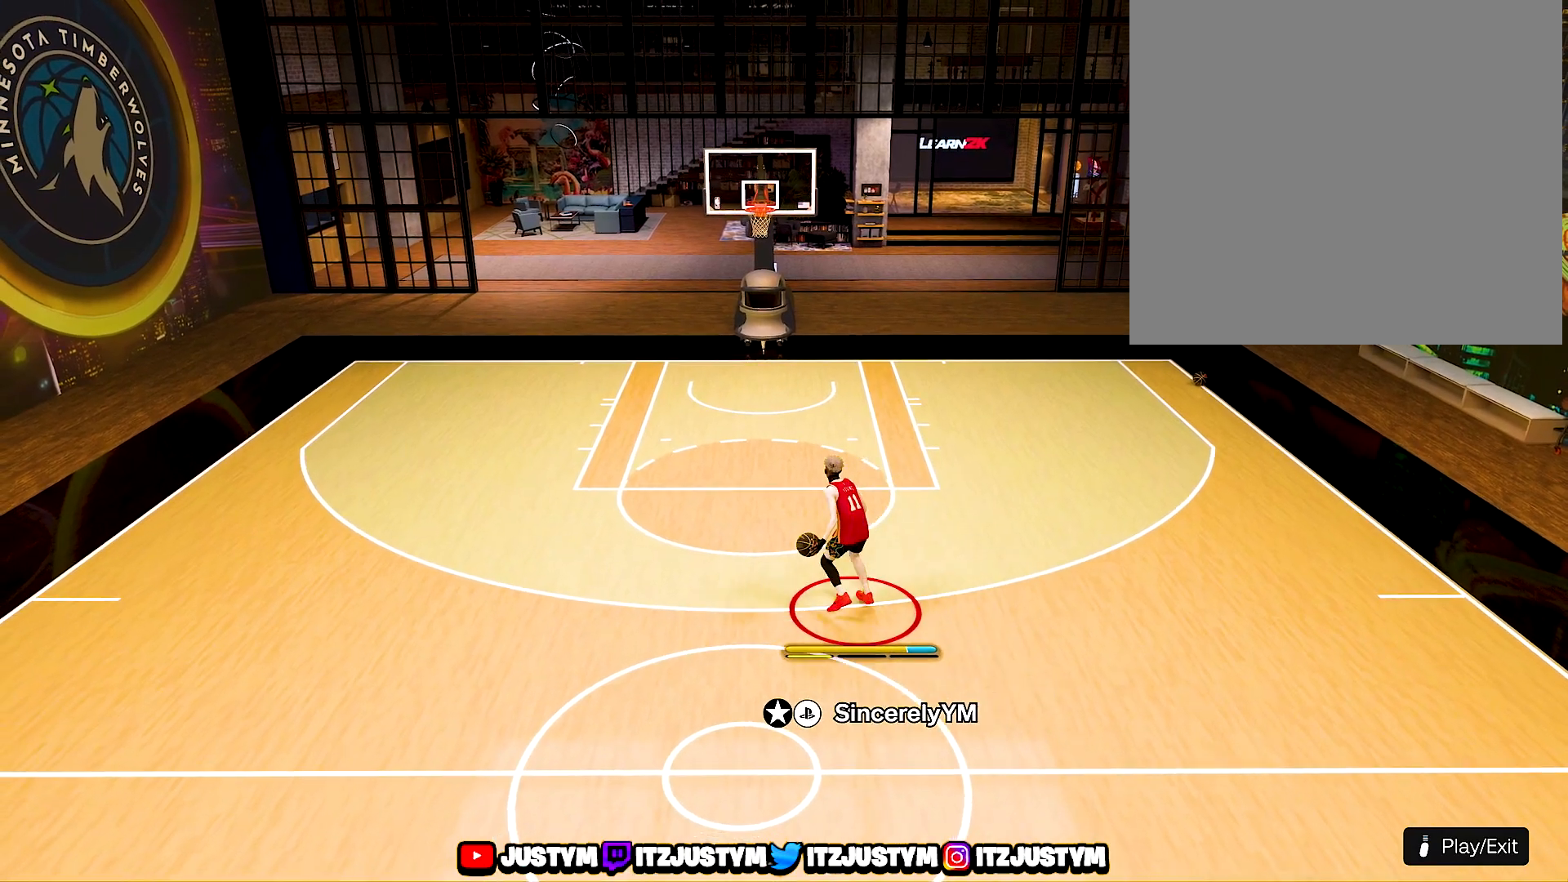
{"buttons": [], "left_stick": "center", "right_stick": "center", "events": [[500, "left_stick", "center"]]}
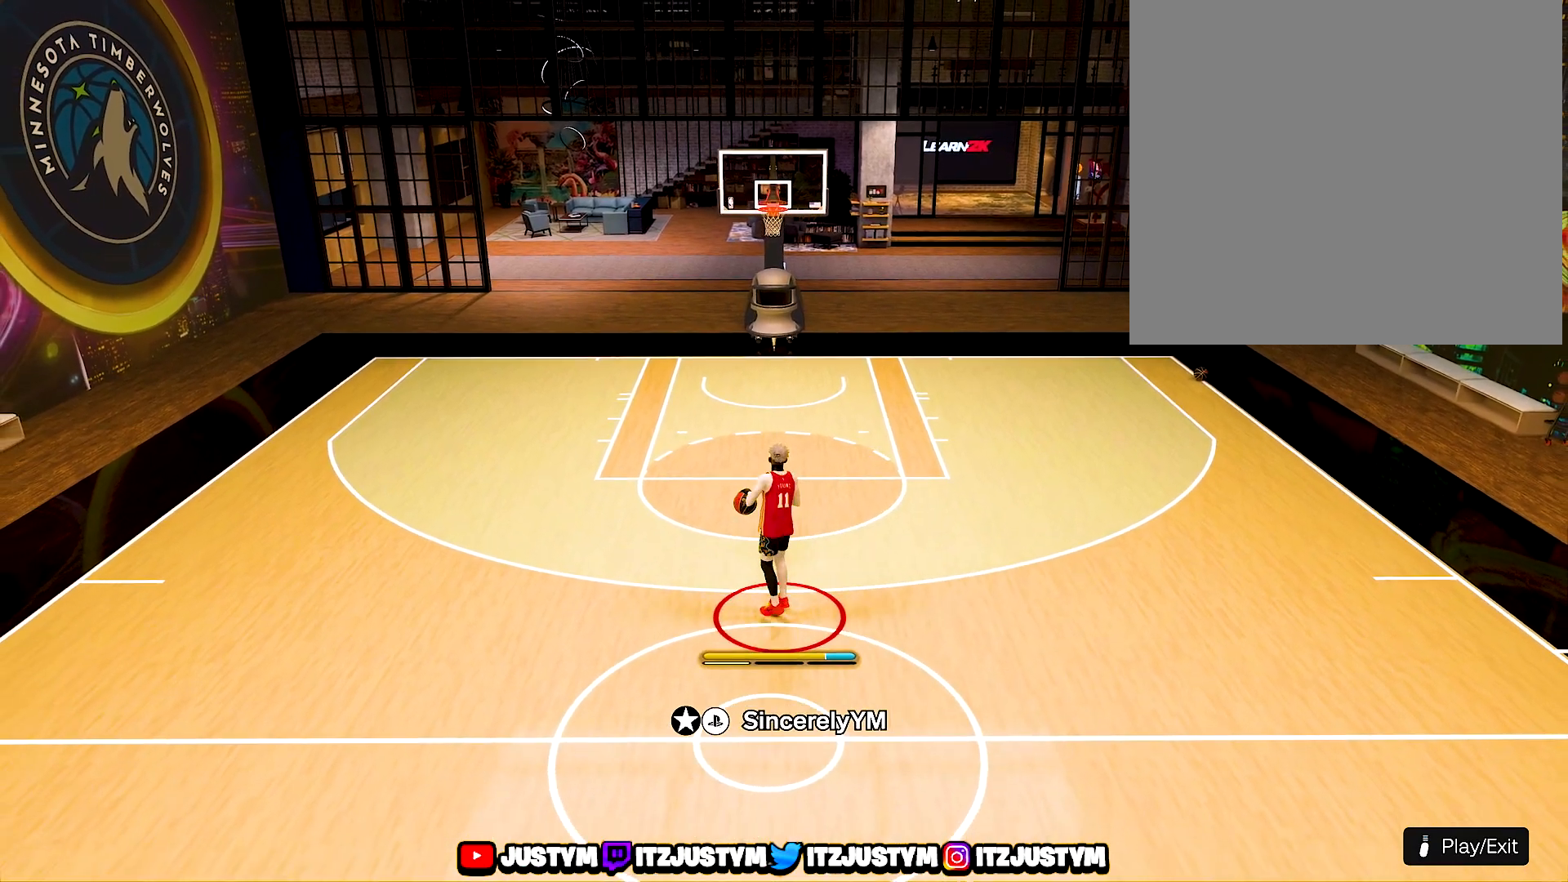
{"buttons": ["R2"], "left_stick": "center", "right_stick": "center", "events": [[283, "R2", "down"]]}
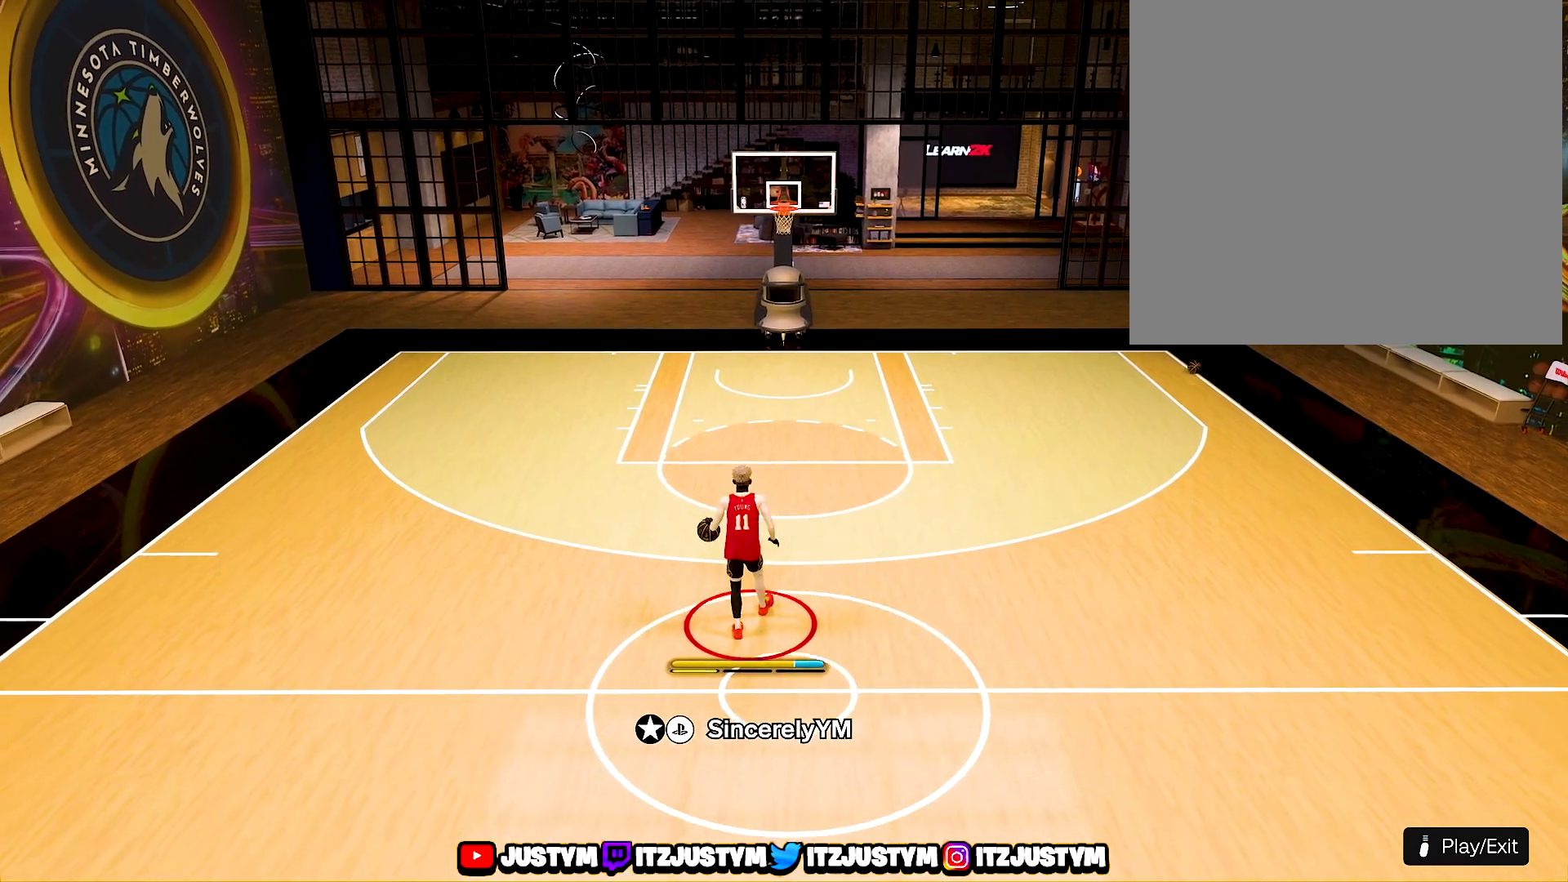
{"buttons": ["R2"], "left_stick": "center", "right_stick": "center", "events": [[333, "right_stick", "right"], [483, "right_stick", "center"]]}
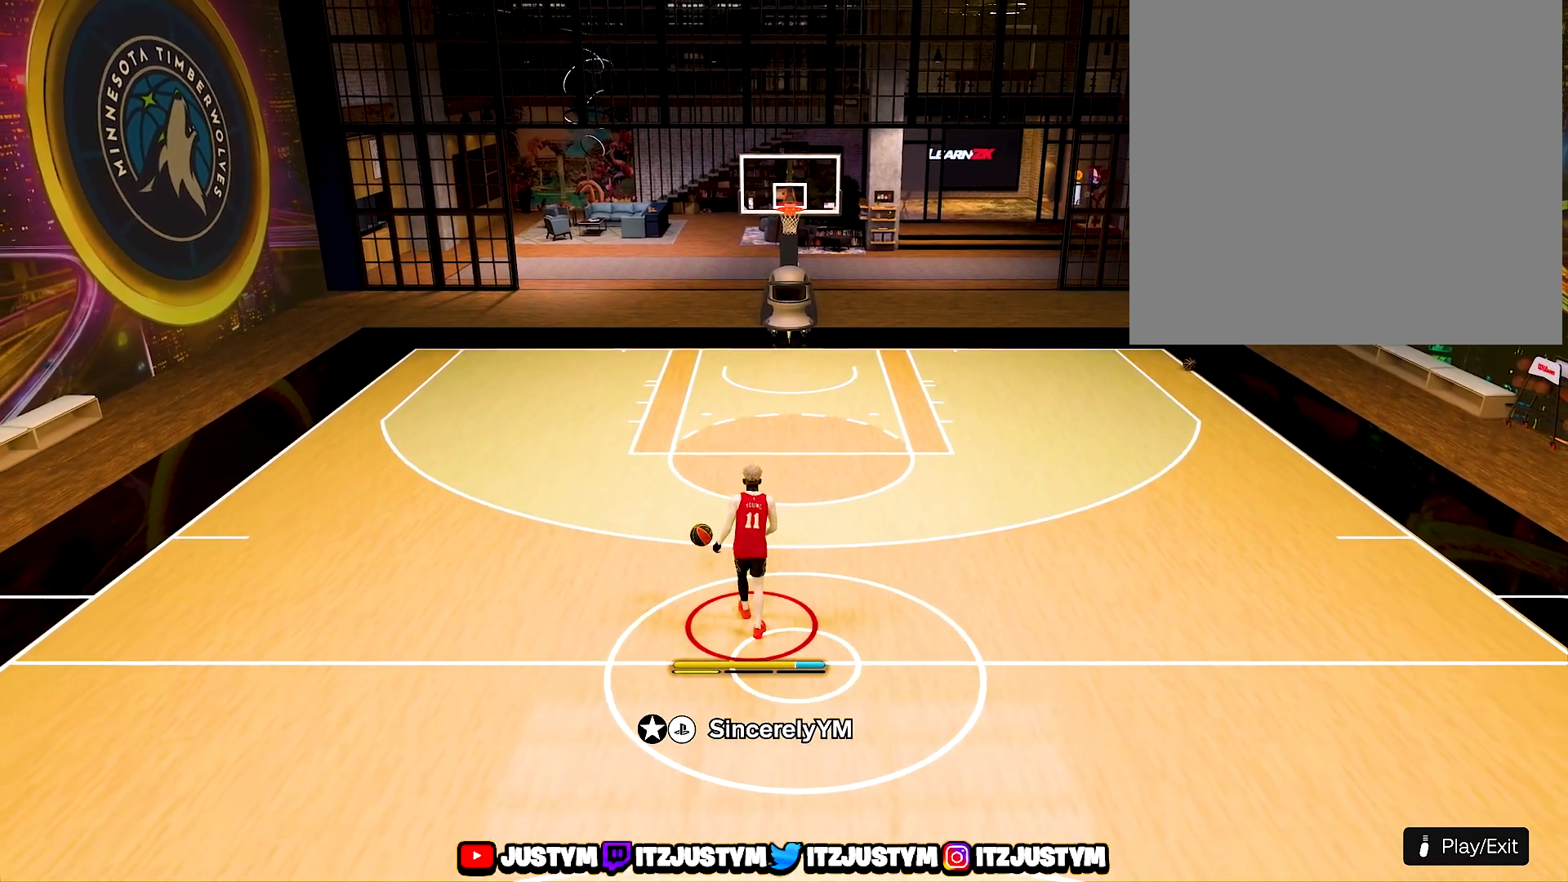
{"buttons": [], "left_stick": "center", "right_stick": "center", "events": [[233, "R2", "up"]]}
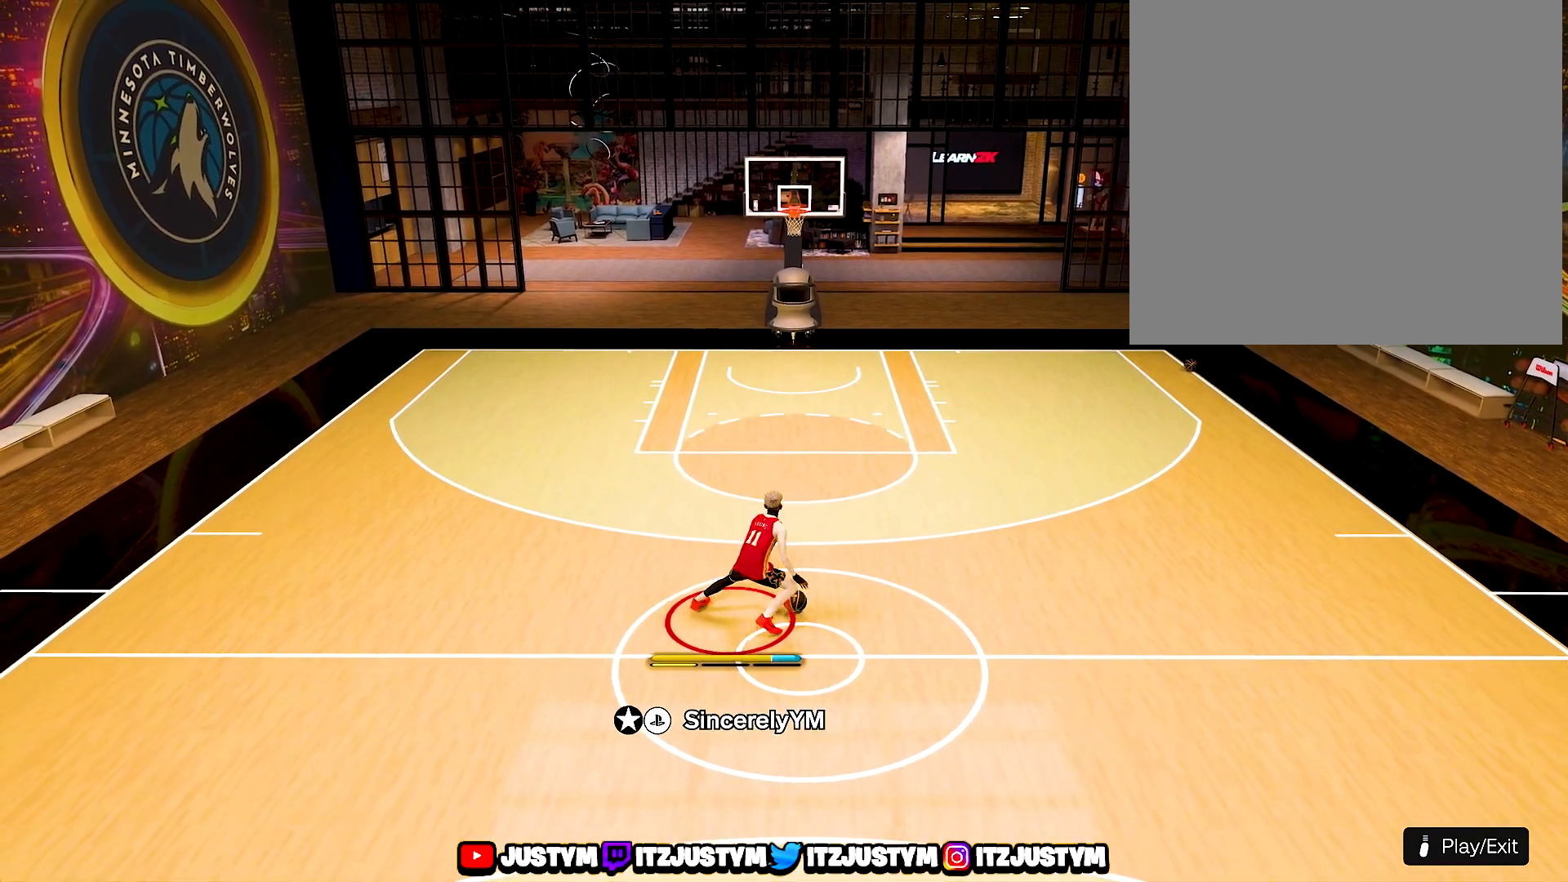
{"buttons": [], "left_stick": "center", "right_stick": "center", "events": []}
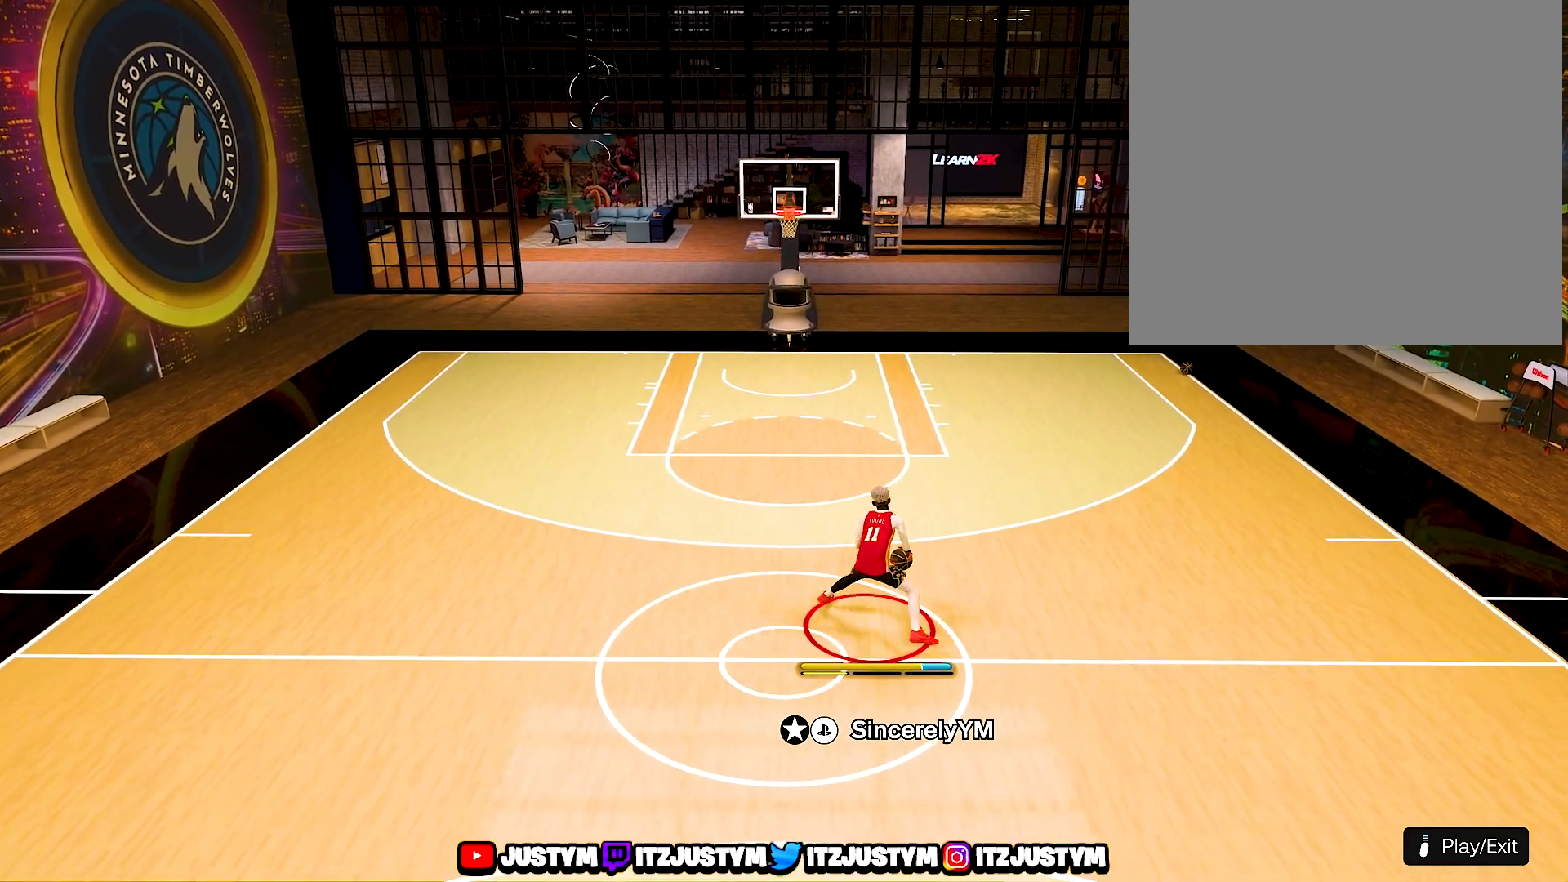
{"buttons": [], "left_stick": "center", "right_stick": "center", "events": []}
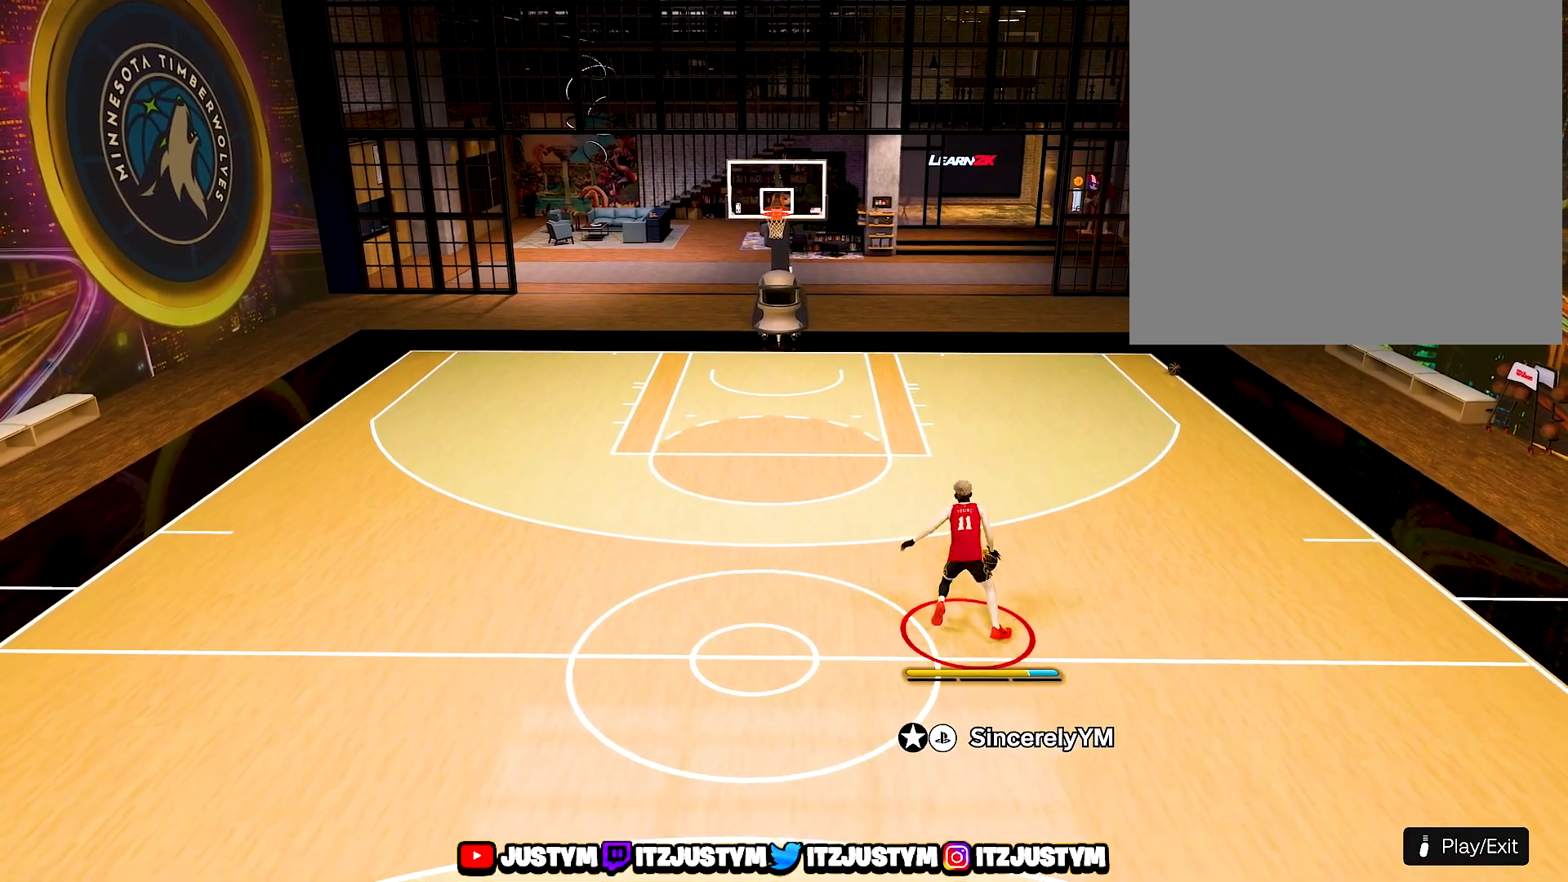
{"buttons": [], "left_stick": "center", "right_stick": "center", "events": []}
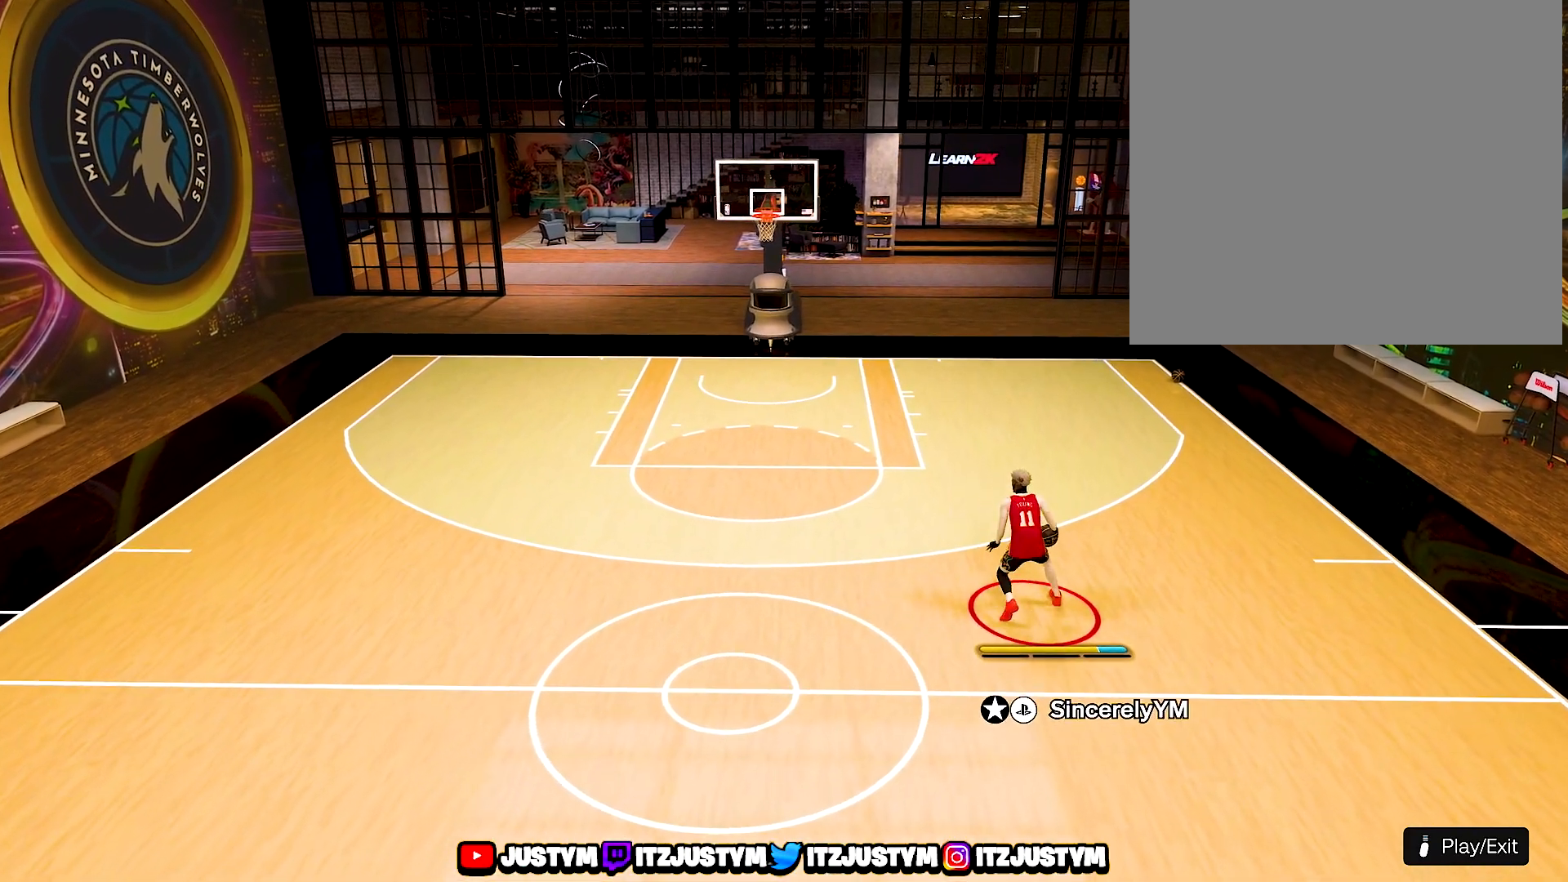
{"buttons": [], "left_stick": "center", "right_stick": "center", "events": []}
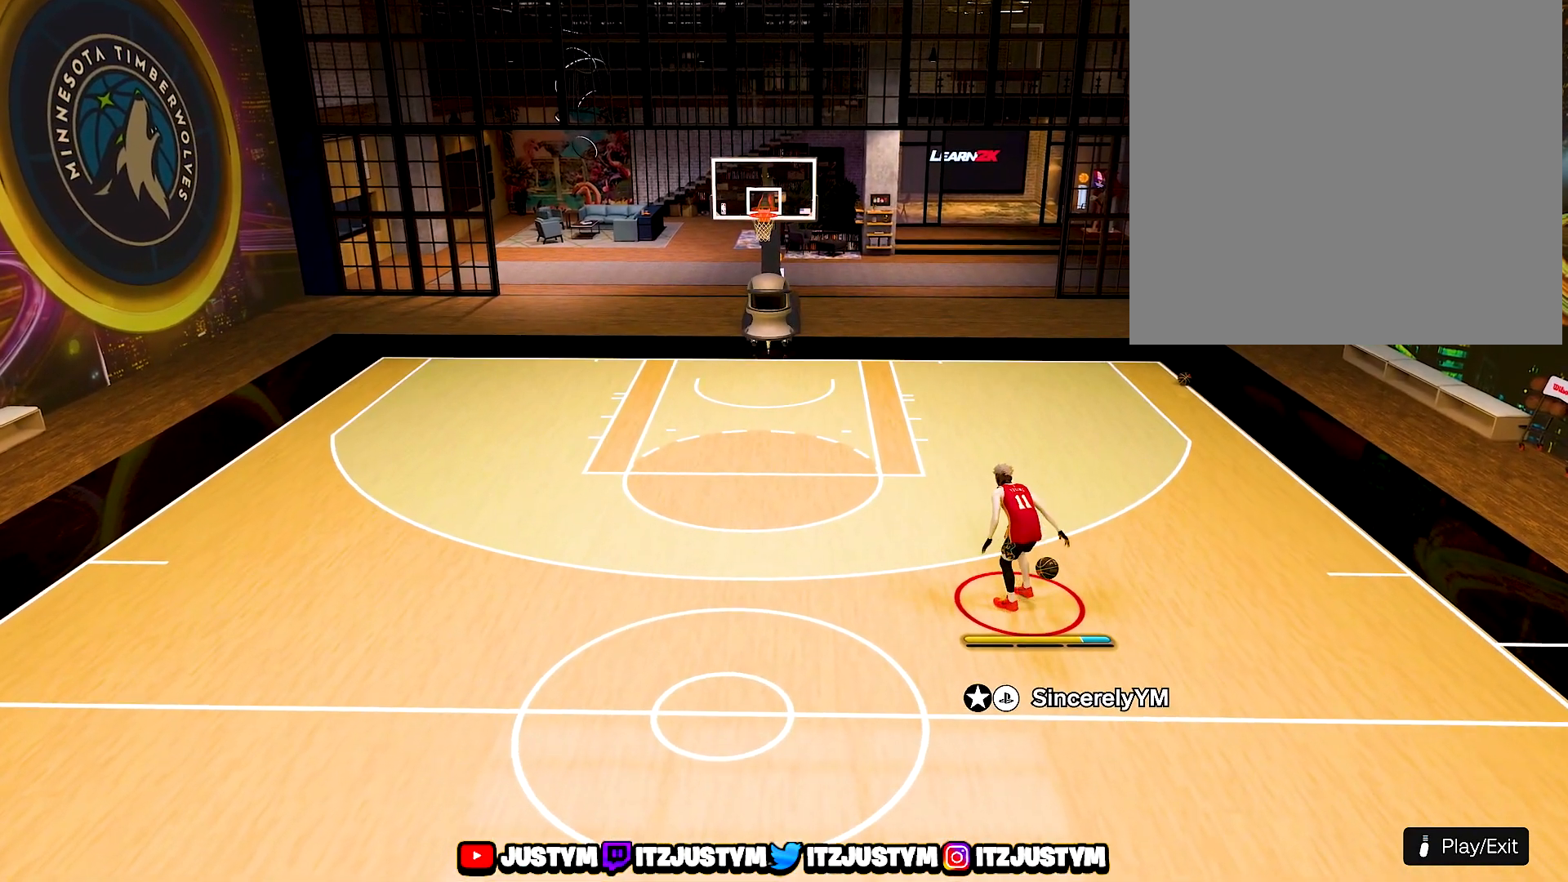
{"buttons": [], "left_stick": "center", "right_stick": "center", "events": []}
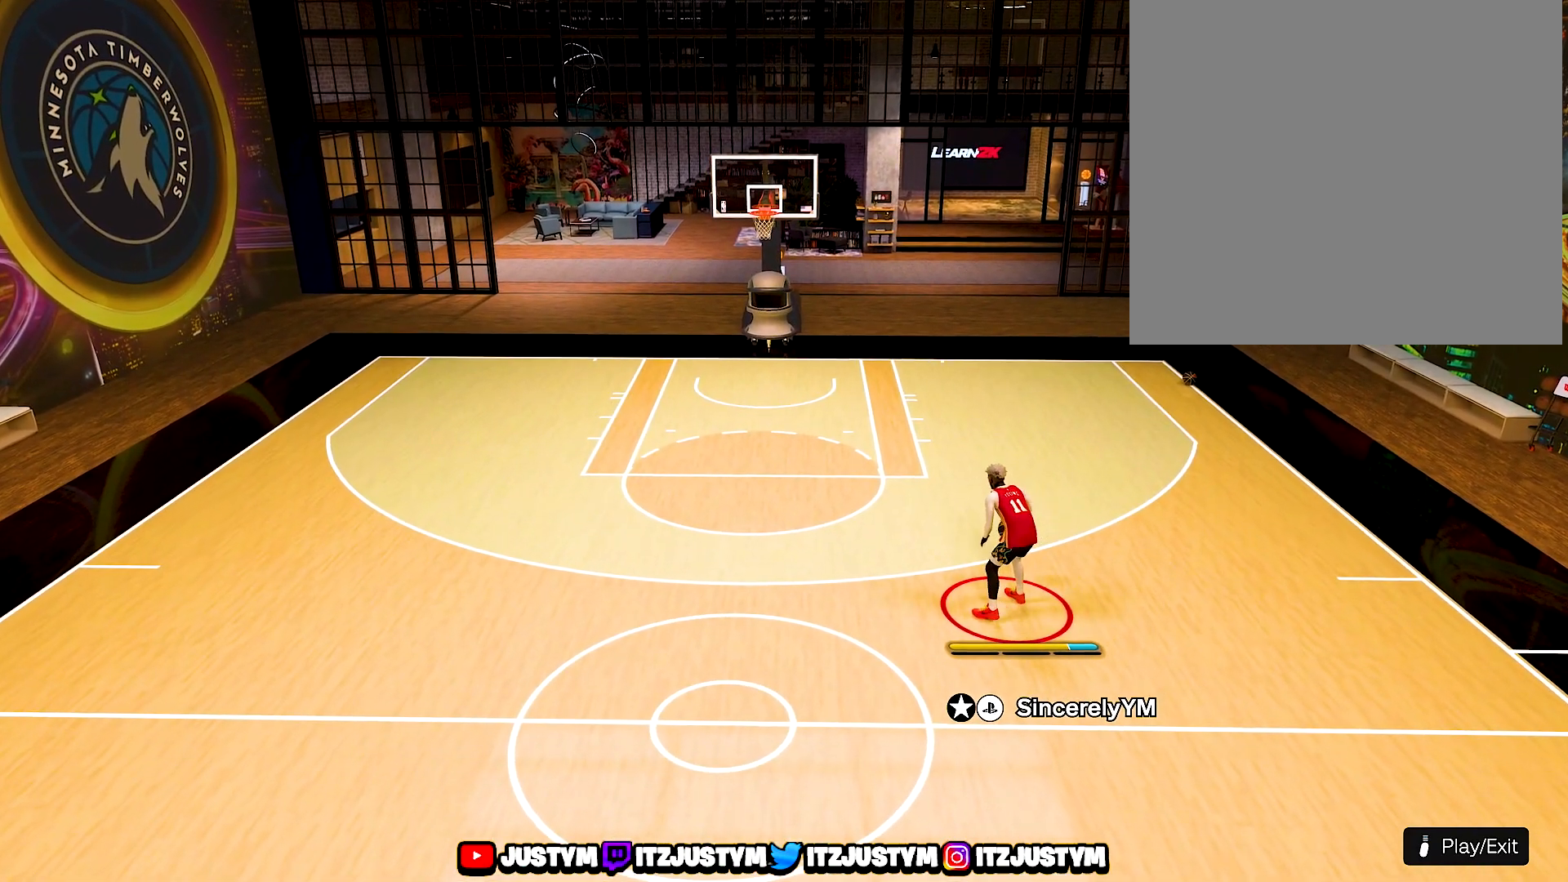
{"buttons": [], "left_stick": "center", "right_stick": "center", "events": []}
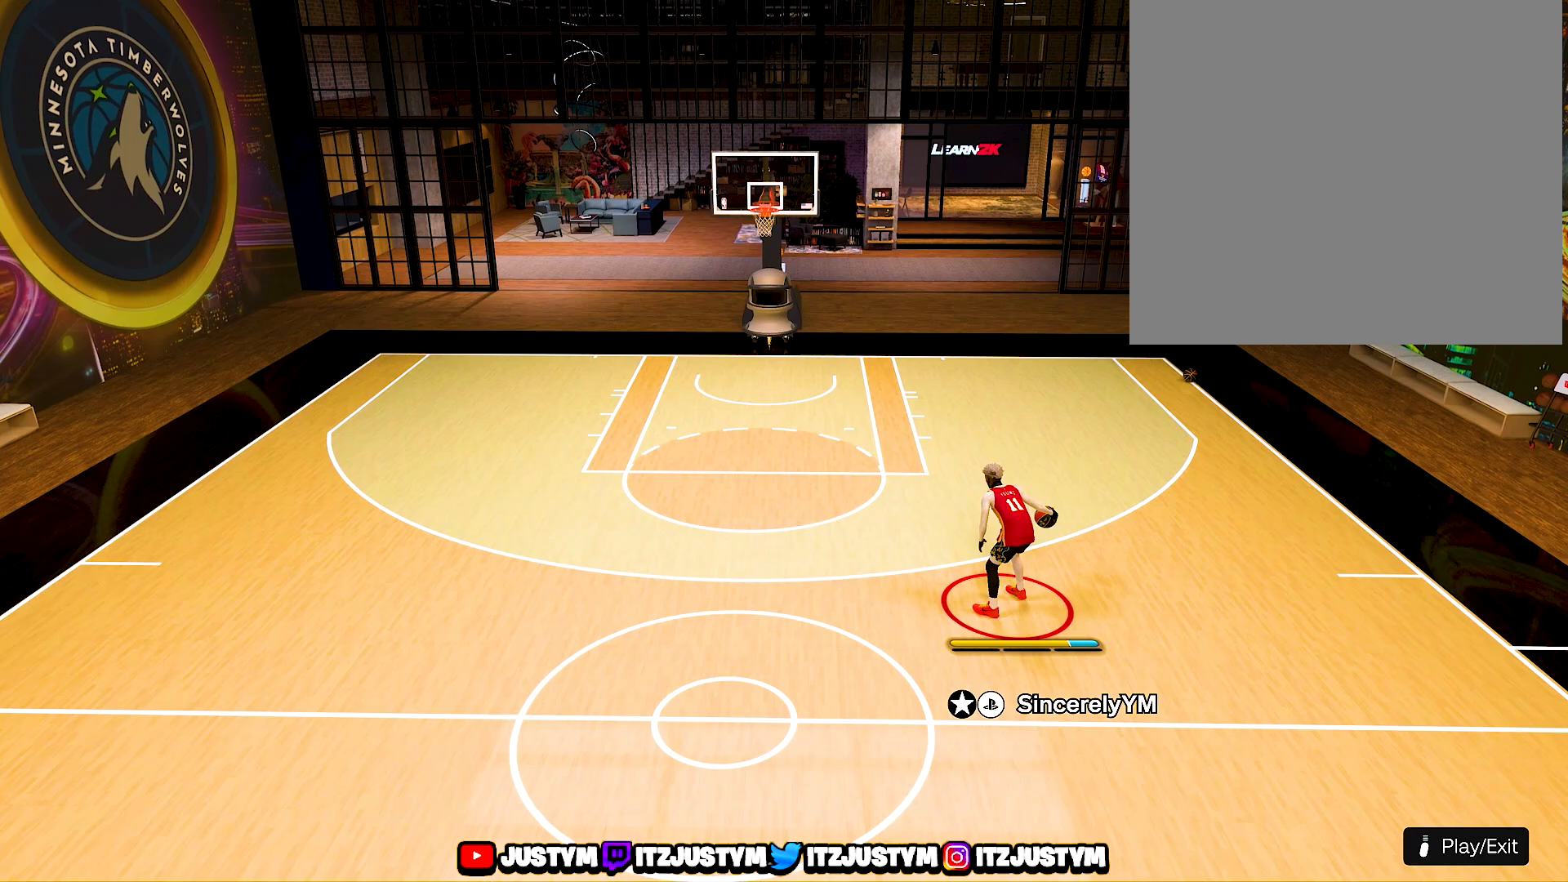
{"buttons": [], "left_stick": "center", "right_stick": "center", "events": []}
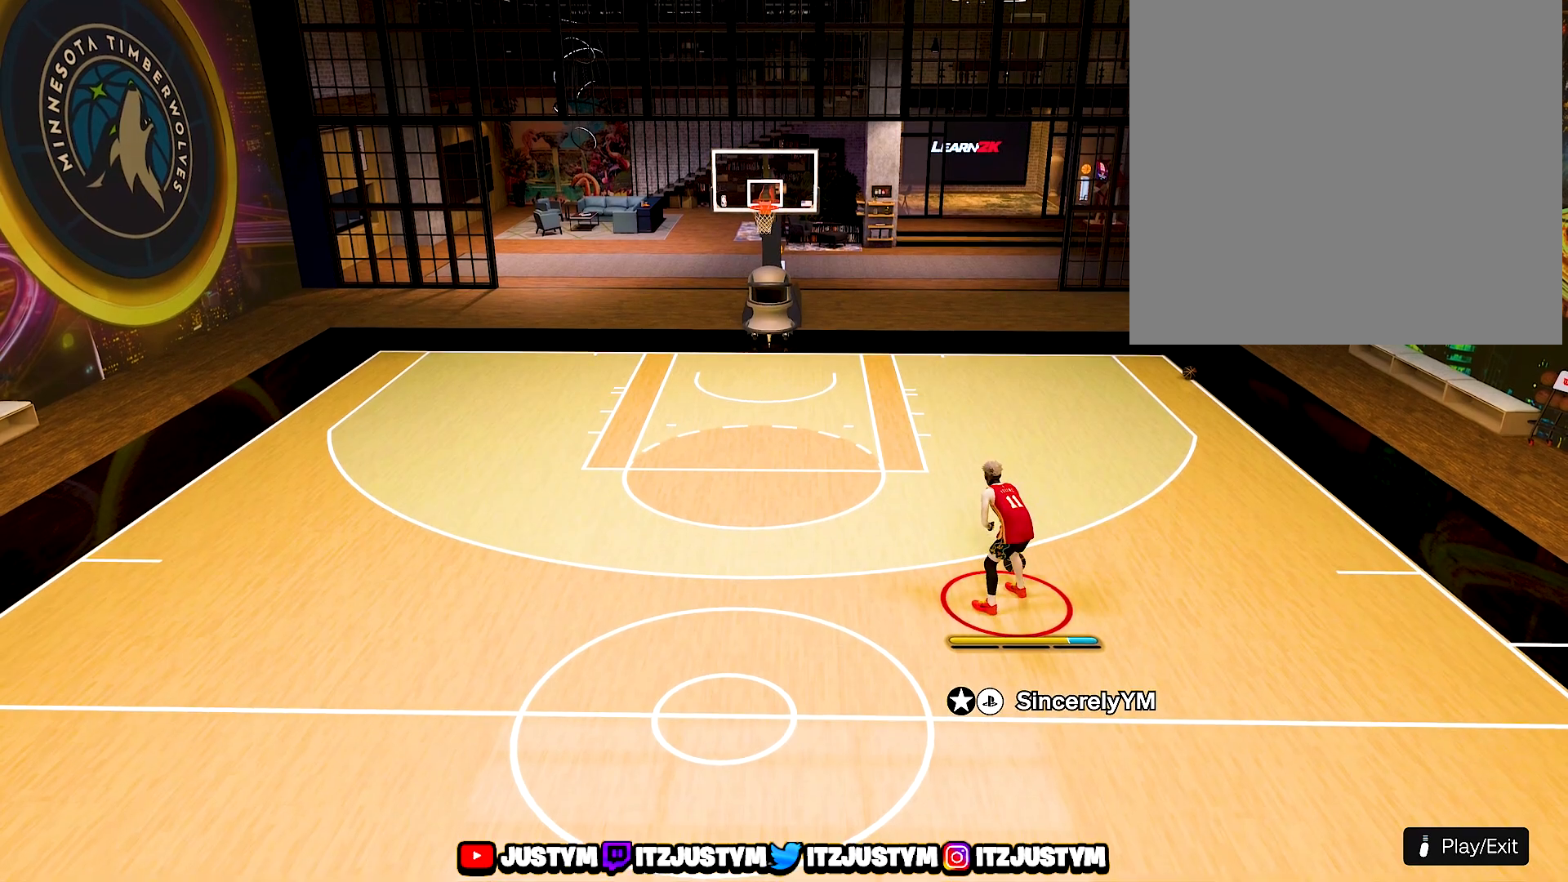
{"buttons": [], "left_stick": "center", "right_stick": "up-left", "events": [[350, "right_stick", "up-left"]]}
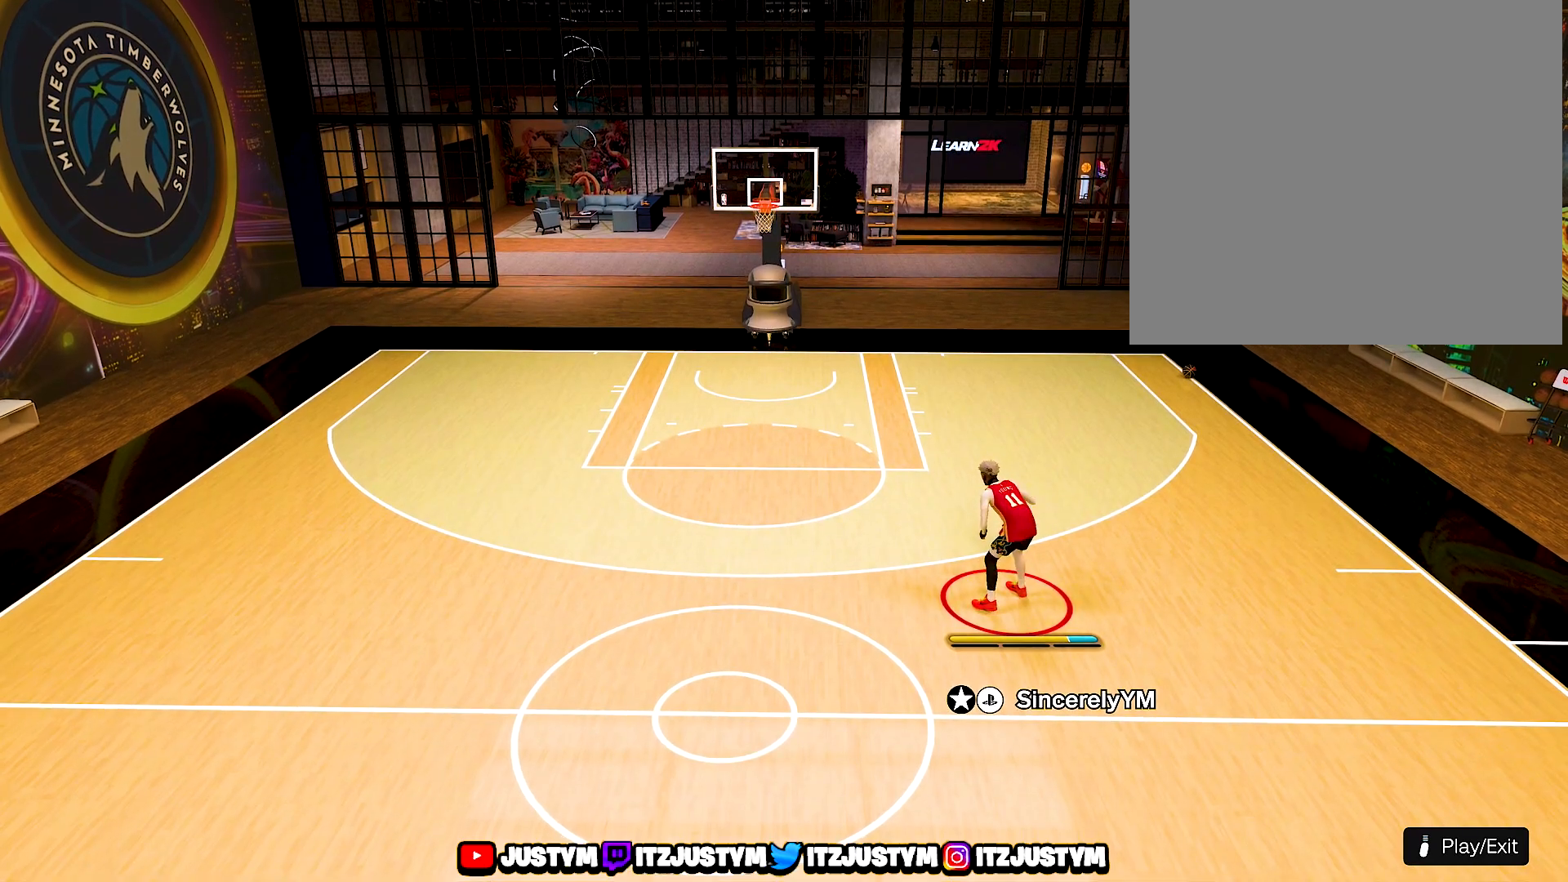
{"buttons": [], "left_stick": "center", "right_stick": "center", "events": [[50, "right_stick", "center"]]}
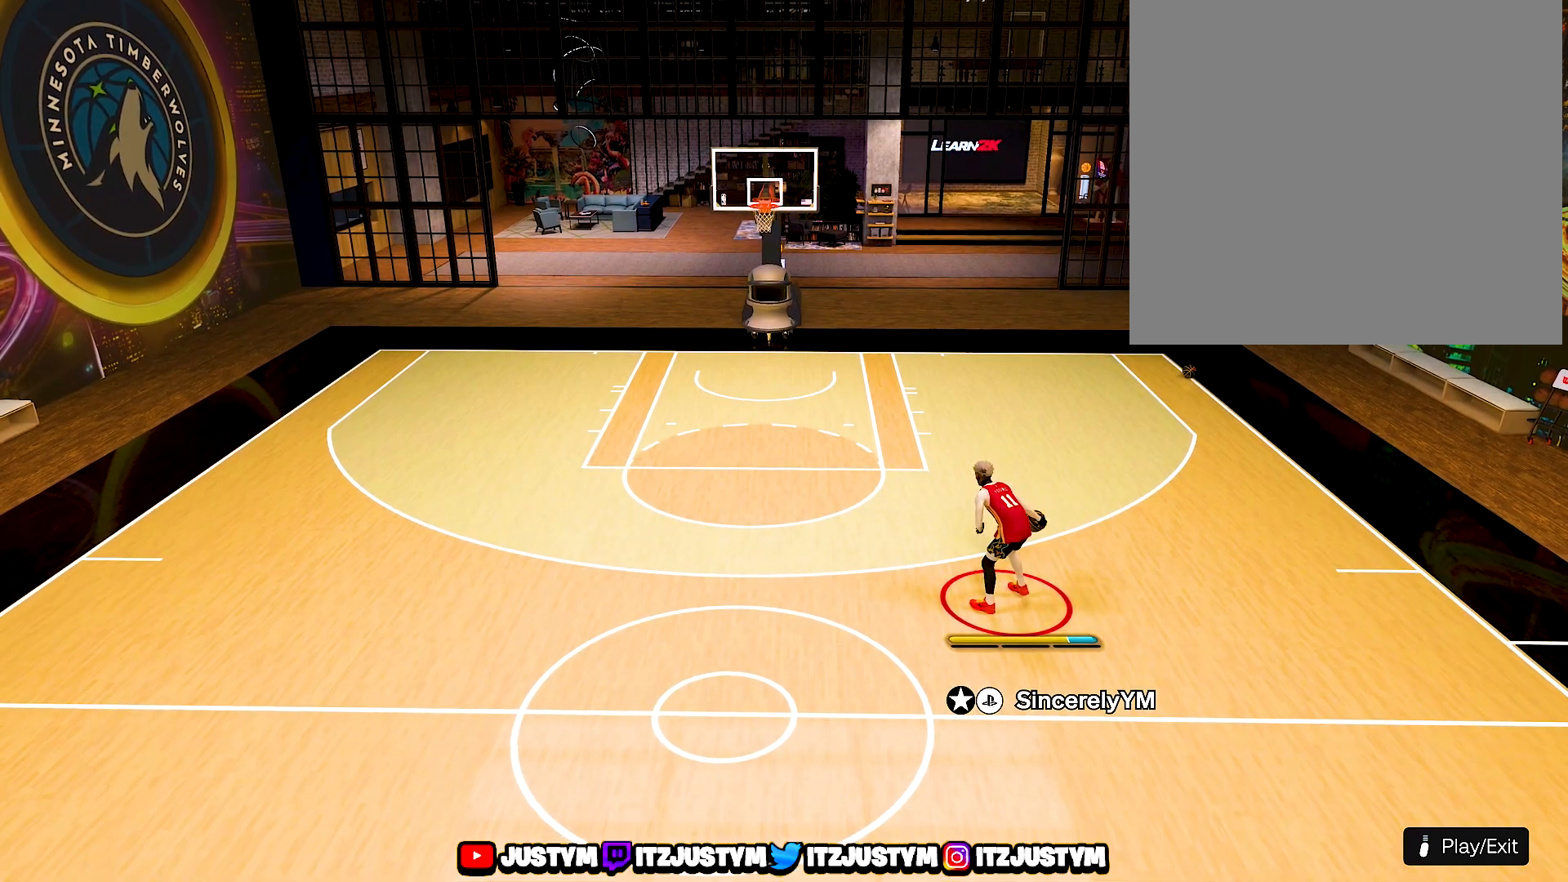
{"buttons": [], "left_stick": "left", "right_stick": "center", "events": [[500, "left_stick", "left"]]}
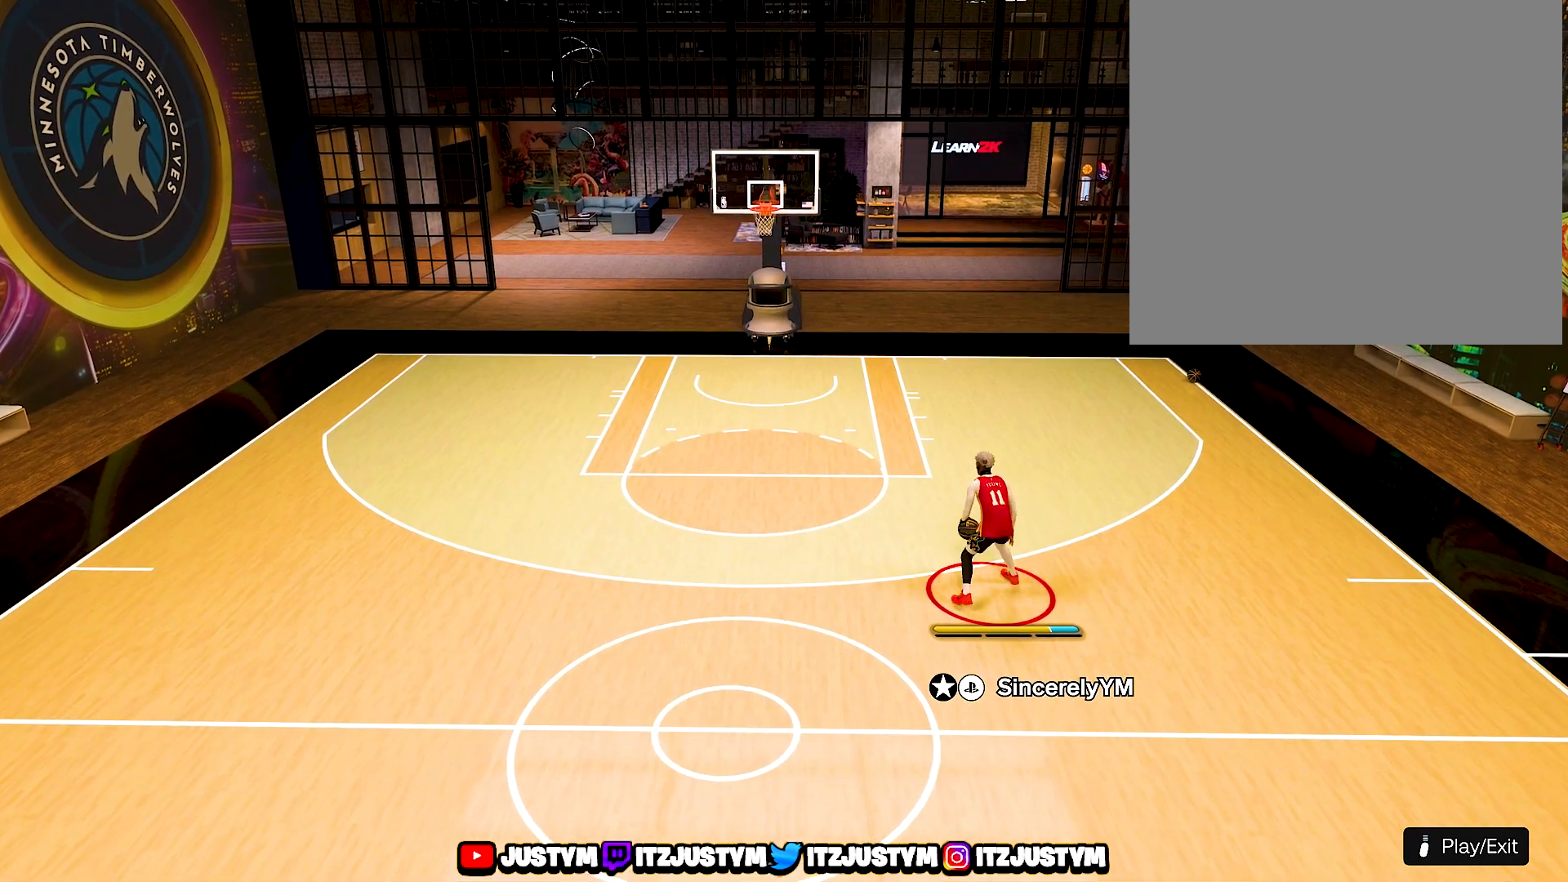
{"buttons": [], "left_stick": "down-left", "right_stick": "center", "events": [[217, "left_stick", "down-left"]]}
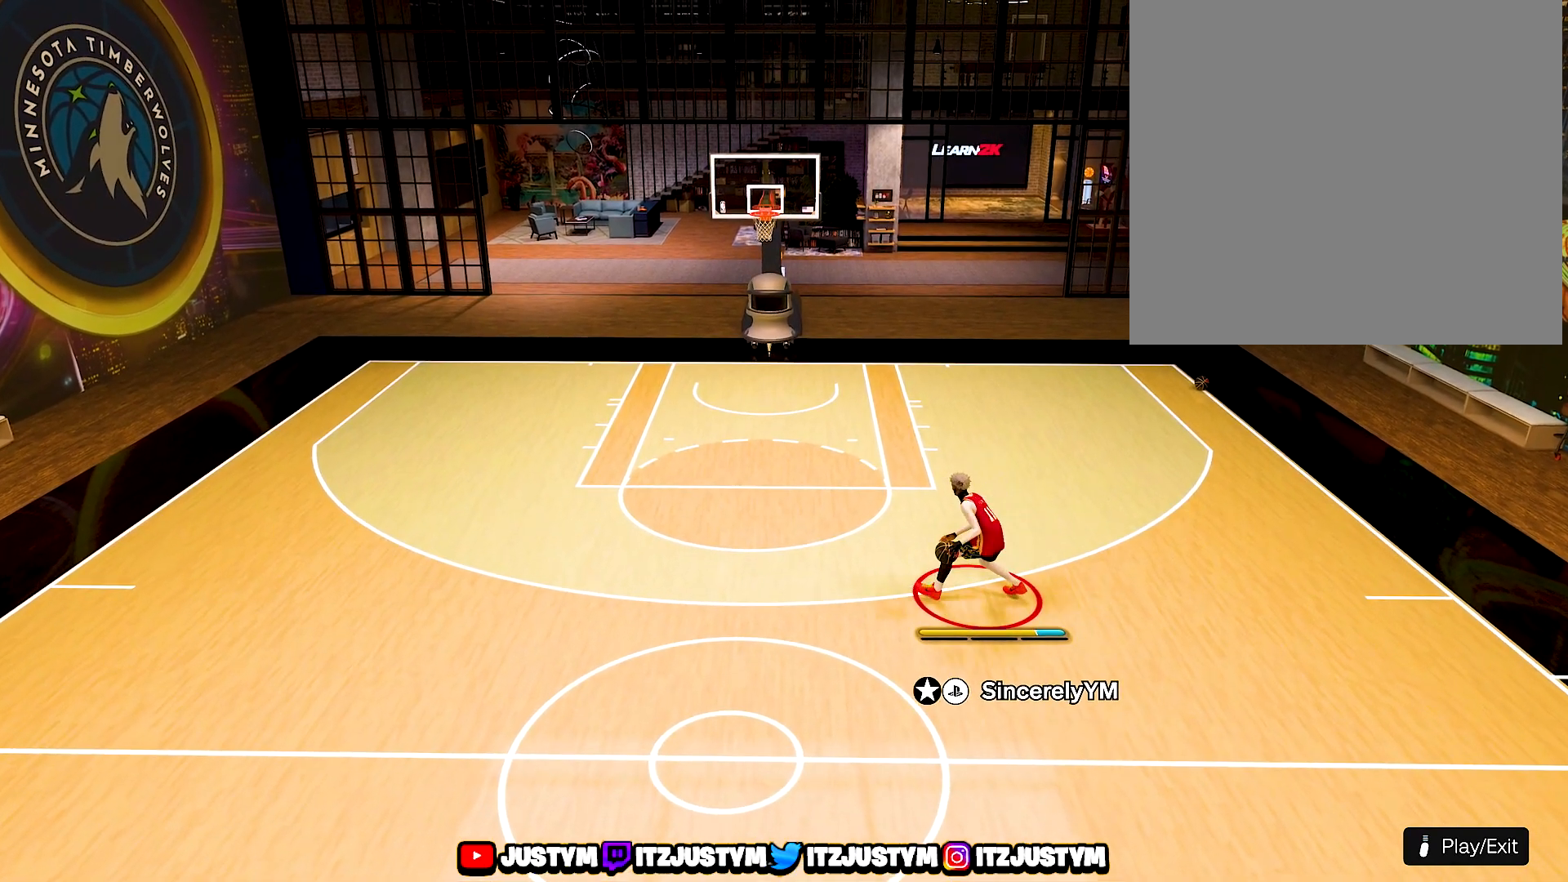
{"buttons": [], "left_stick": "down-left", "right_stick": "center", "events": []}
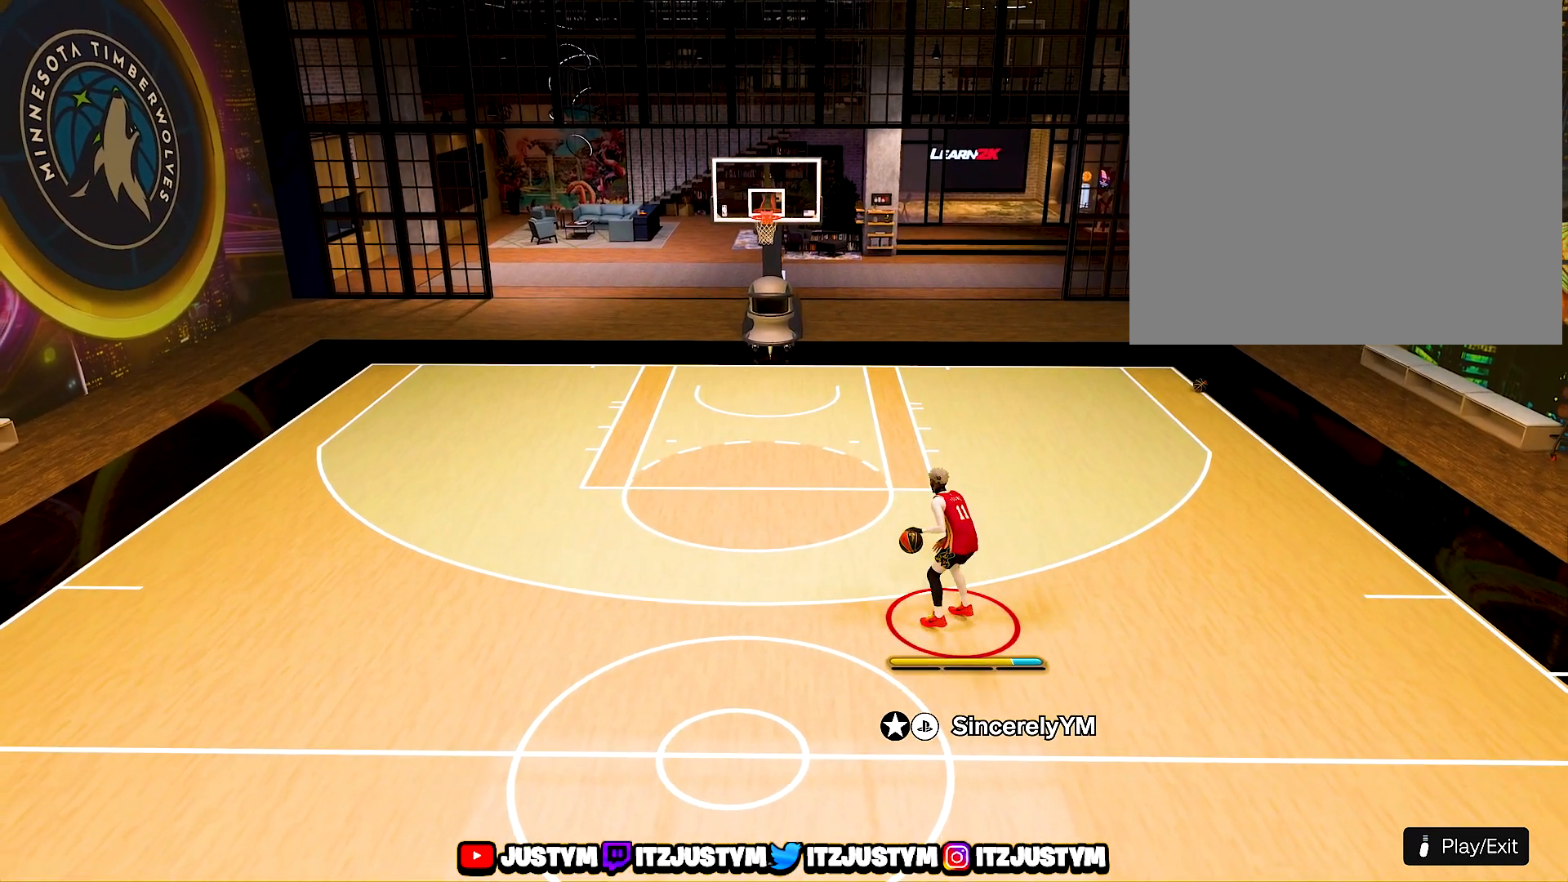
{"buttons": [], "left_stick": "down-left", "right_stick": "center", "events": []}
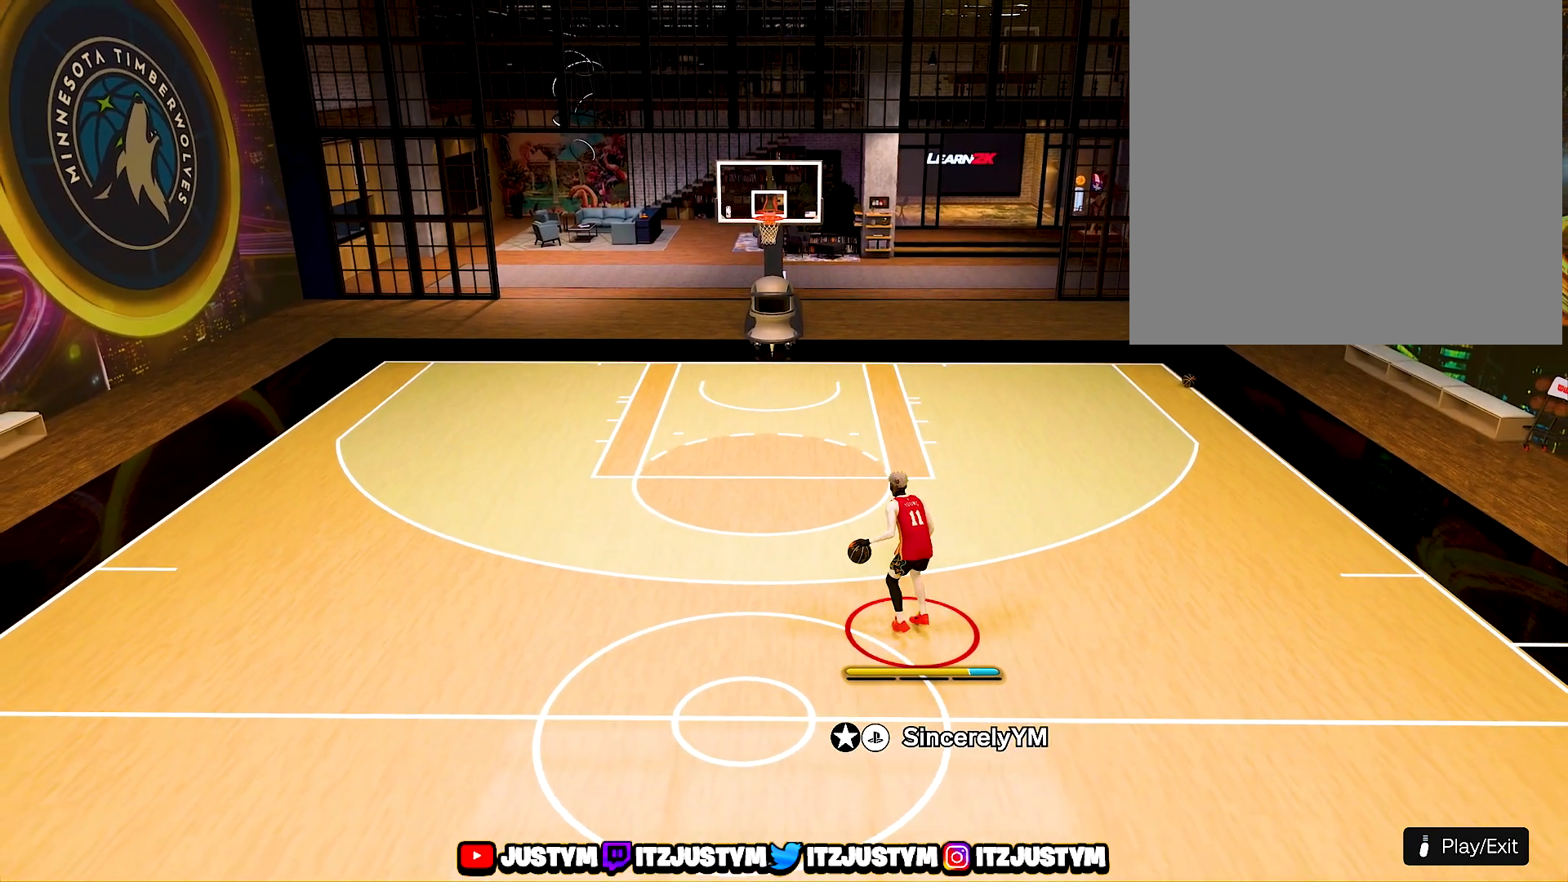
{"buttons": [], "left_stick": "left", "right_stick": "center", "events": [[167, "left_stick", "left"]]}
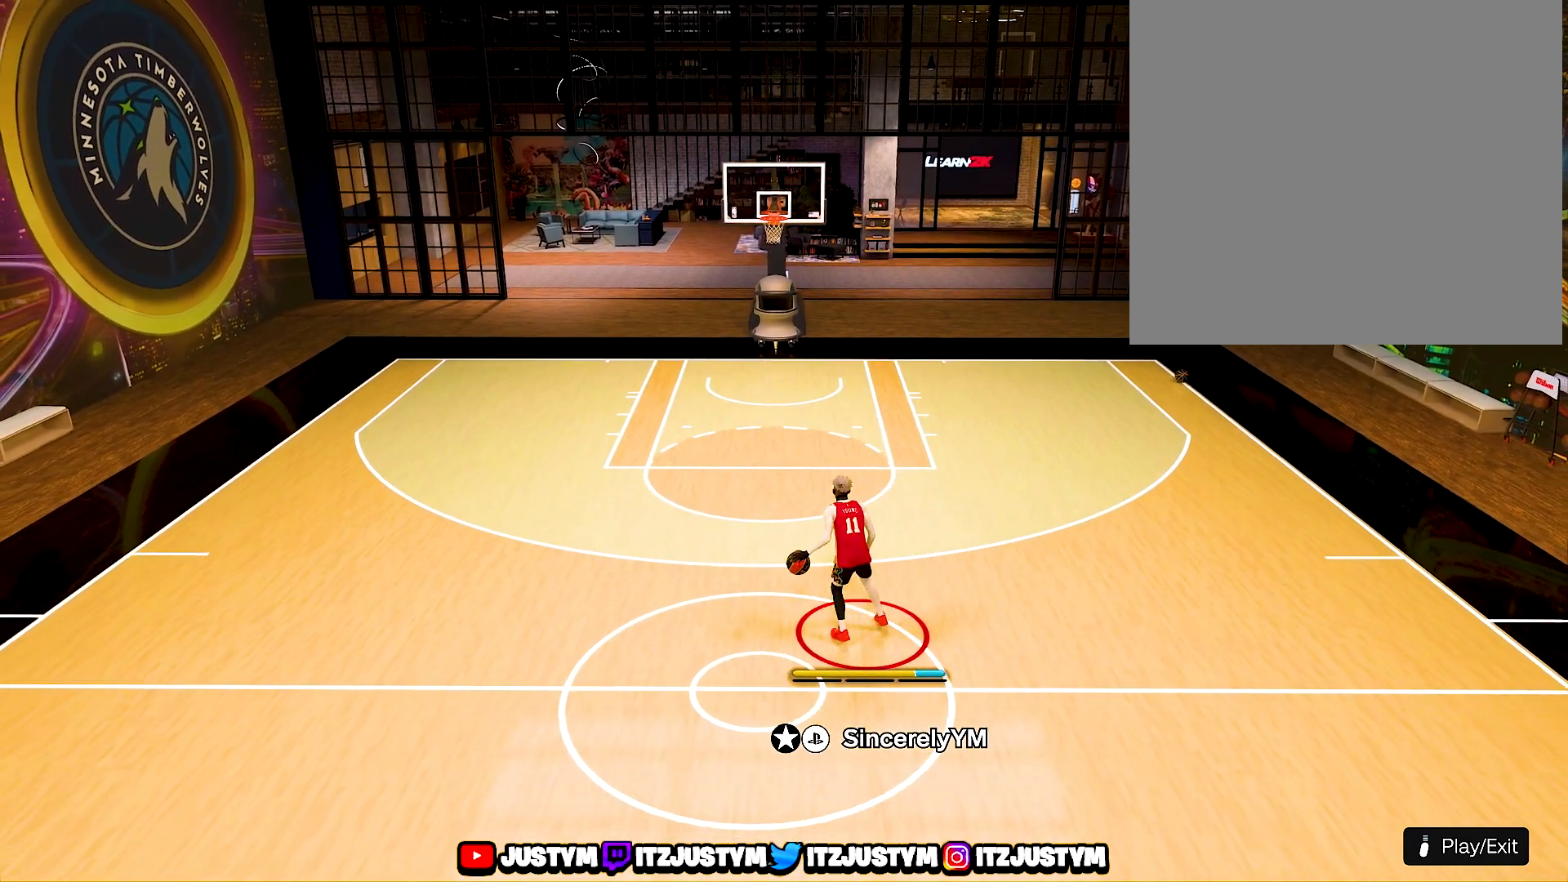
{"buttons": [], "left_stick": "center", "right_stick": "center", "events": [[83, "left_stick", "center"]]}
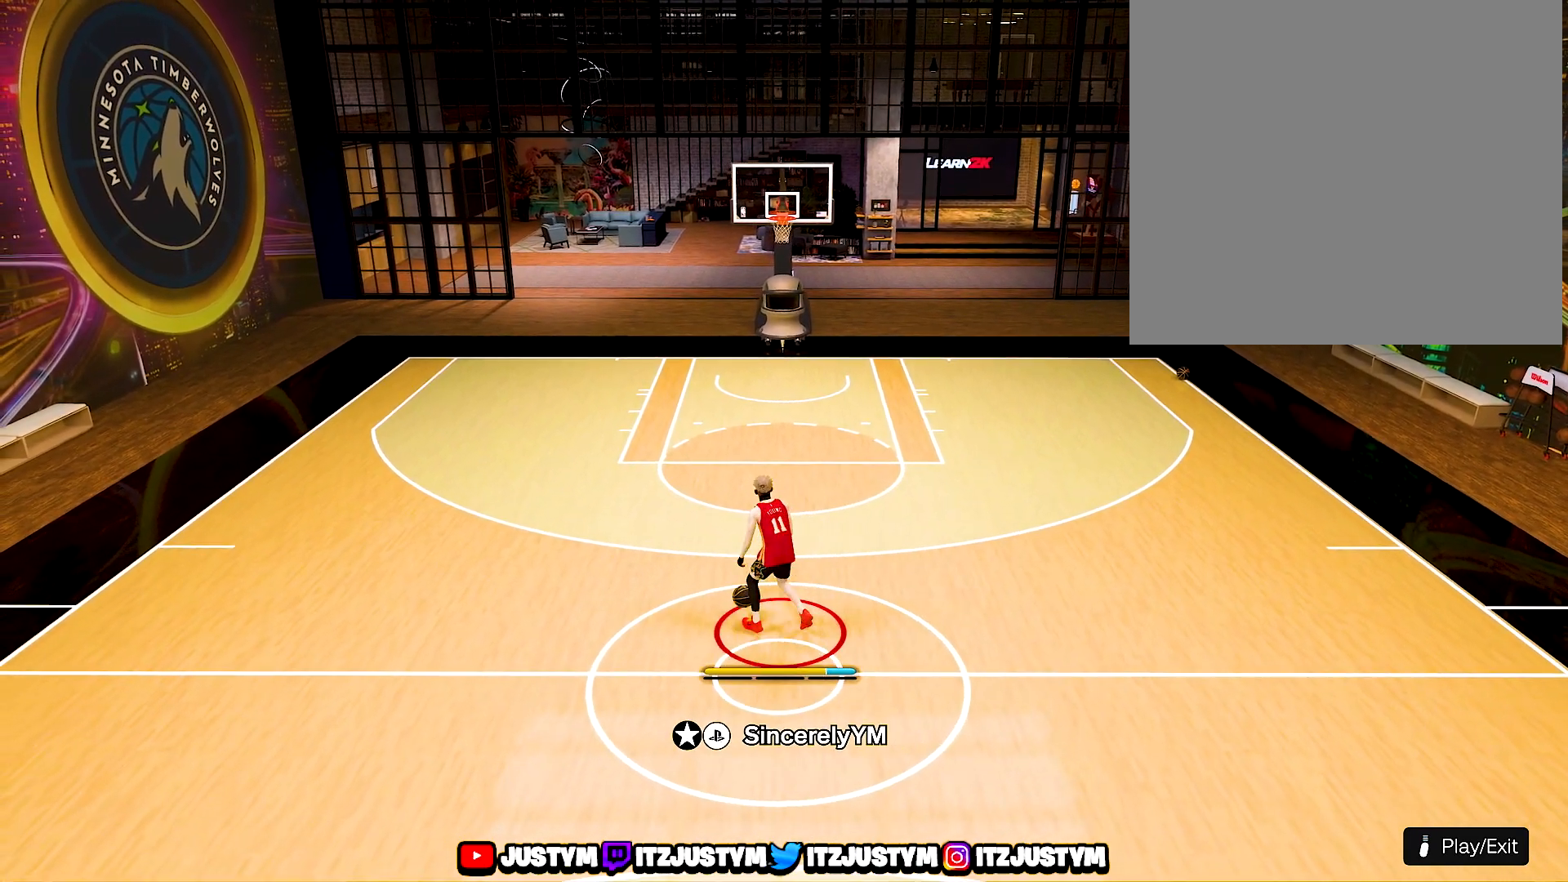
{"buttons": [], "left_stick": "down-right", "right_stick": "center", "events": [[217, "left_stick", "right"], [450, "left_stick", "down-right"]]}
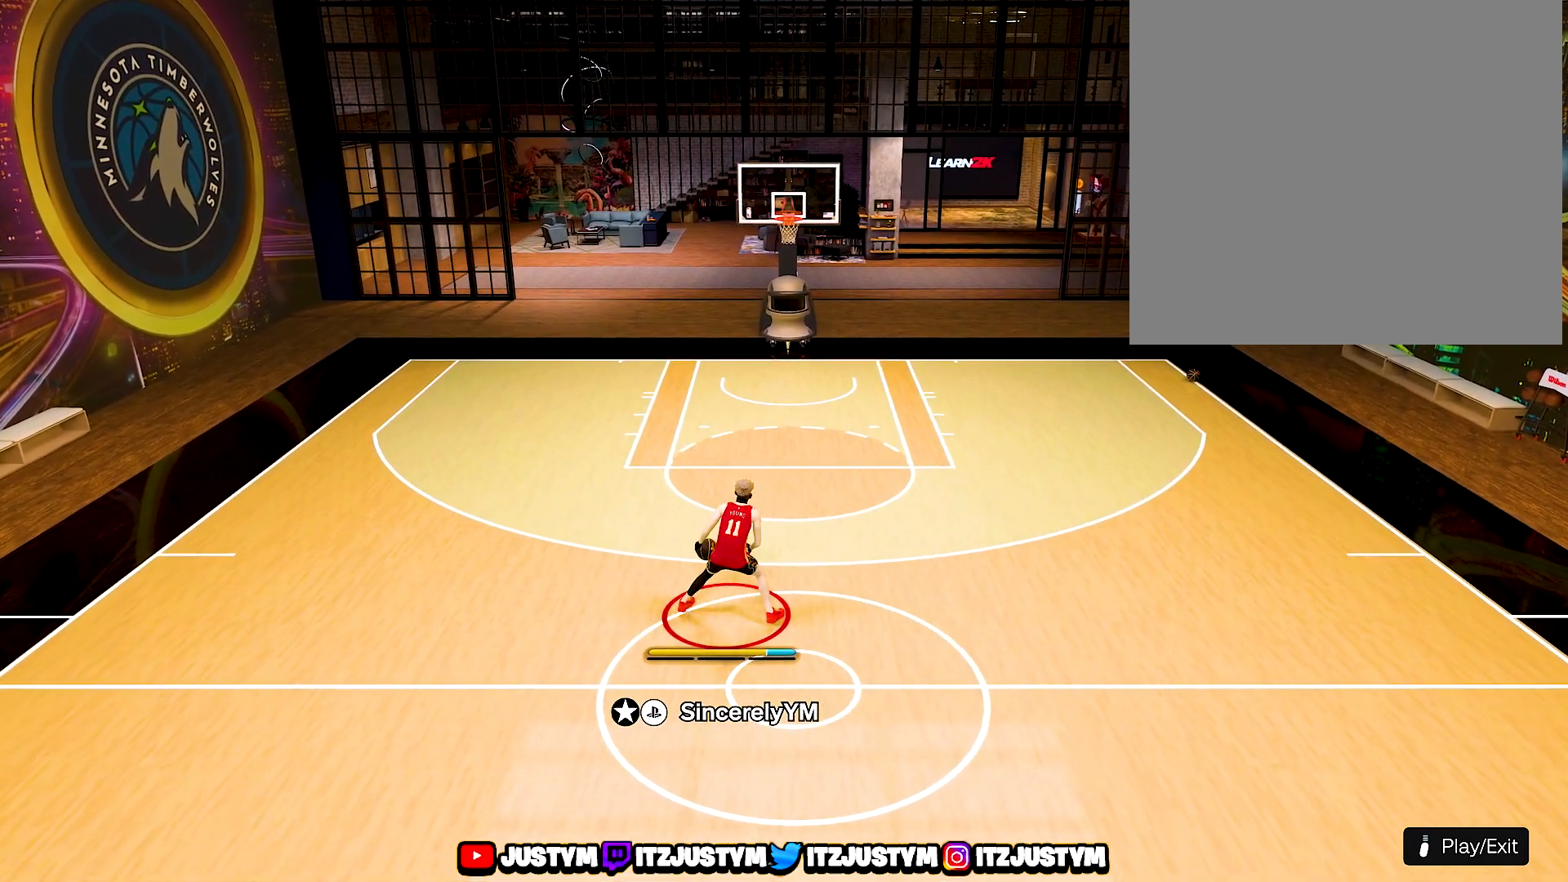
{"buttons": [], "left_stick": "center", "right_stick": "center", "events": [[283, "left_stick", "center"]]}
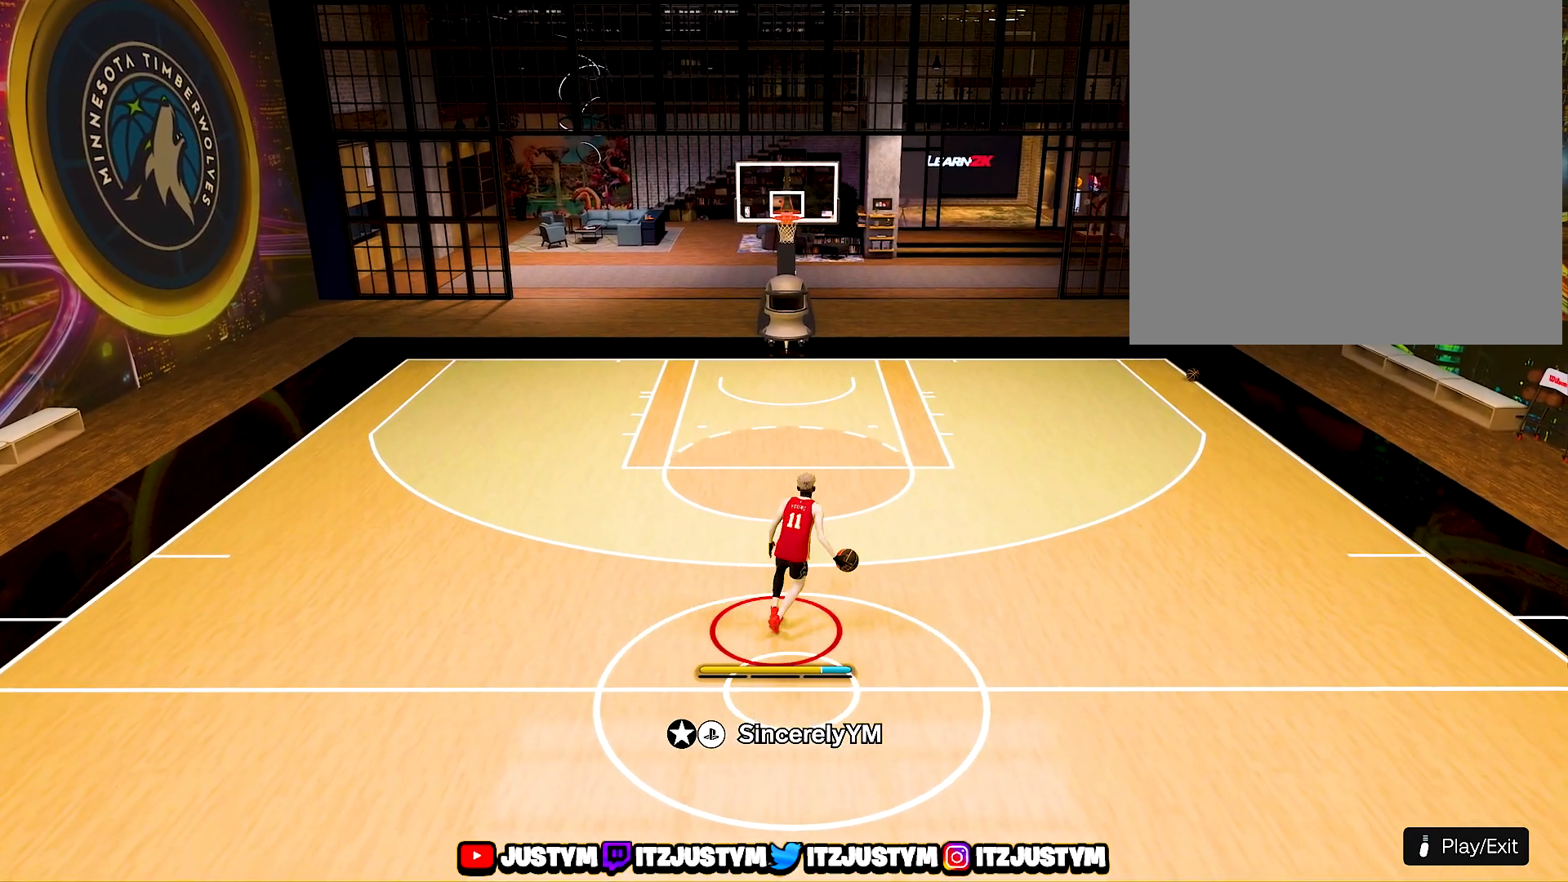
{"buttons": ["R2"], "left_stick": "center", "right_stick": "center", "events": [[350, "R2", "down"]]}
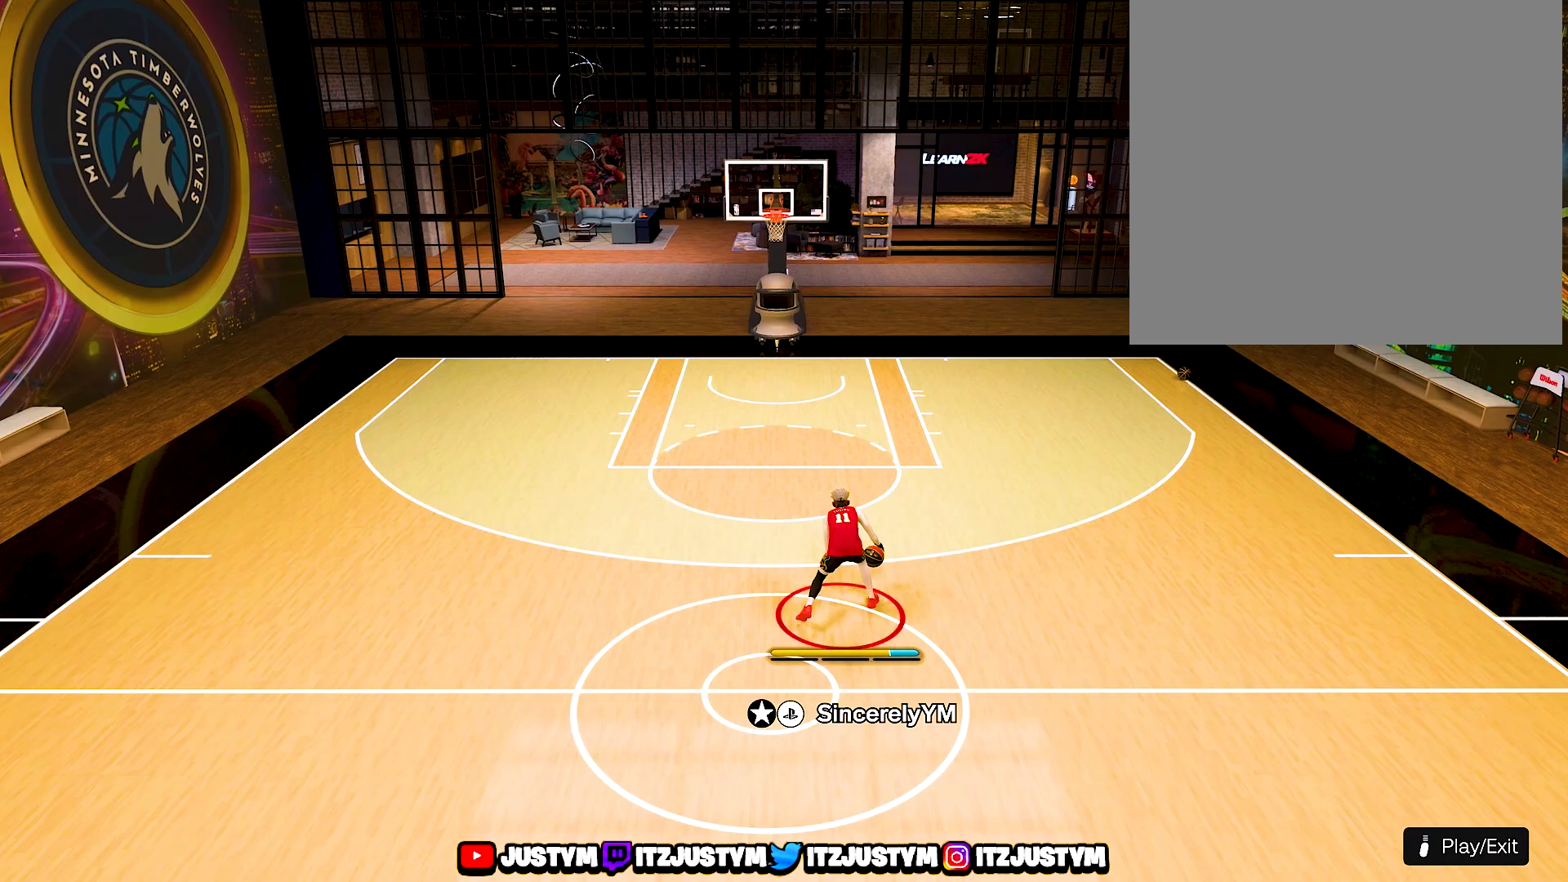
{"buttons": ["R2"], "left_stick": "center", "right_stick": "center", "events": []}
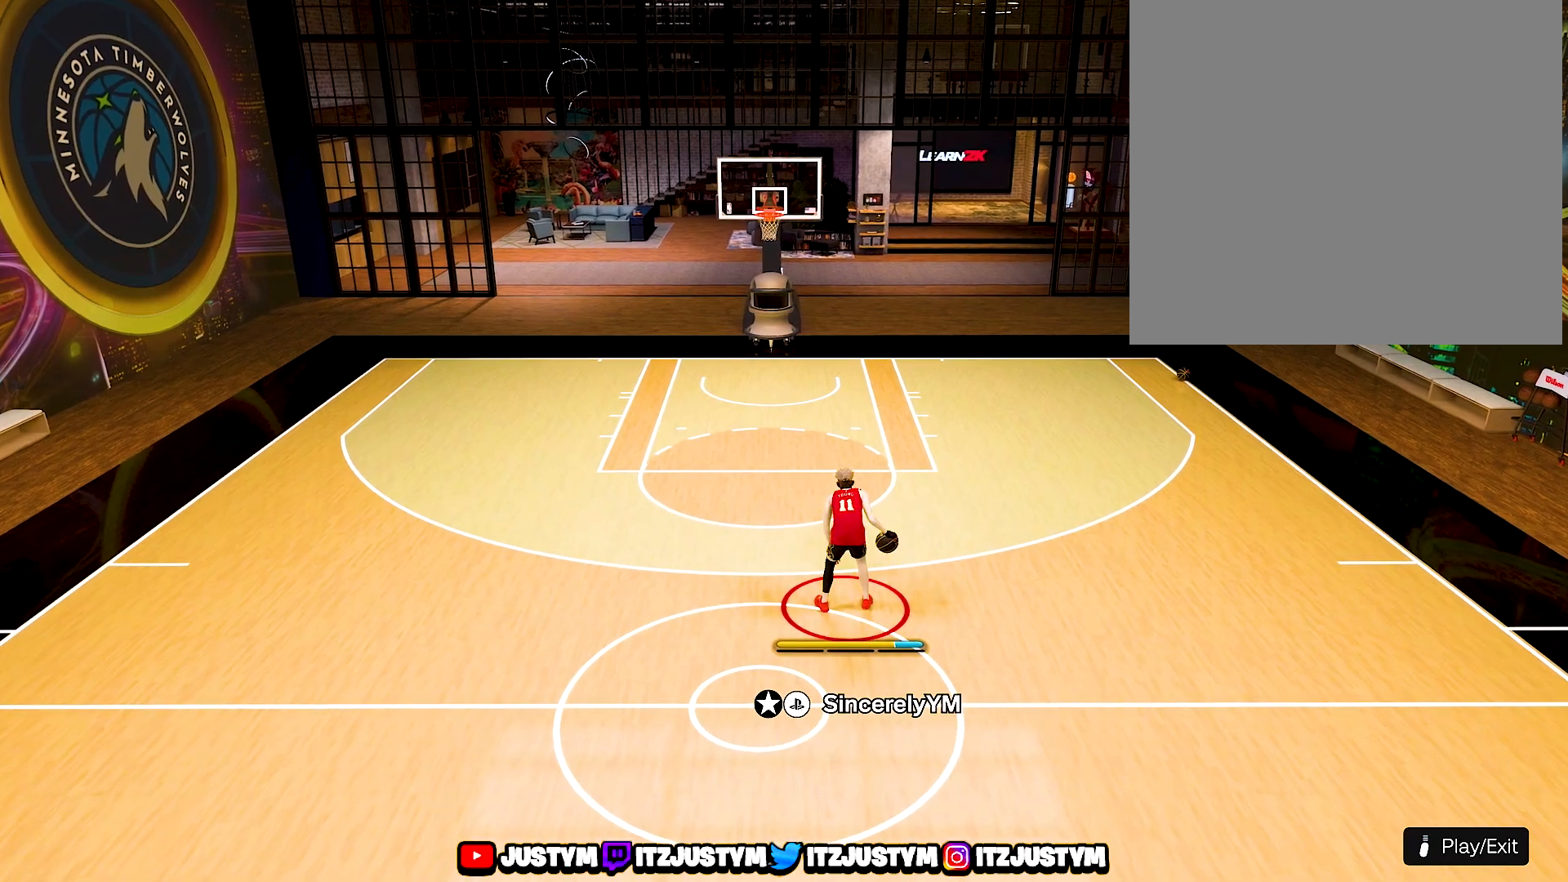
{"buttons": ["R2"], "left_stick": "center", "right_stick": "center", "events": []}
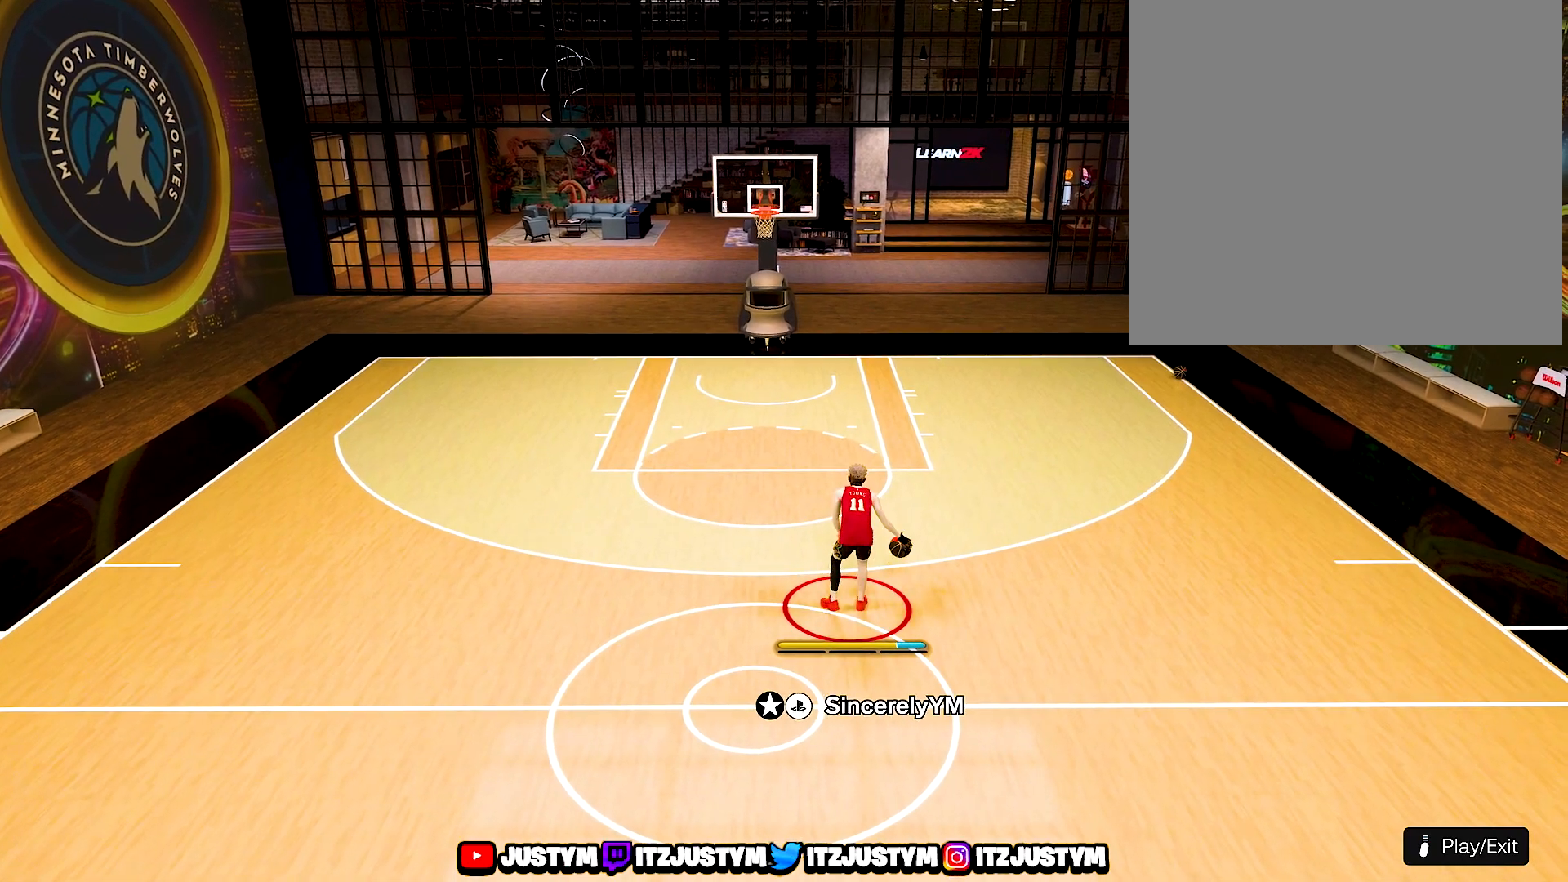
{"buttons": ["R2"], "left_stick": "center", "right_stick": "center", "events": [[83, "right_stick", "up-left"], [150, "right_stick", "center"]]}
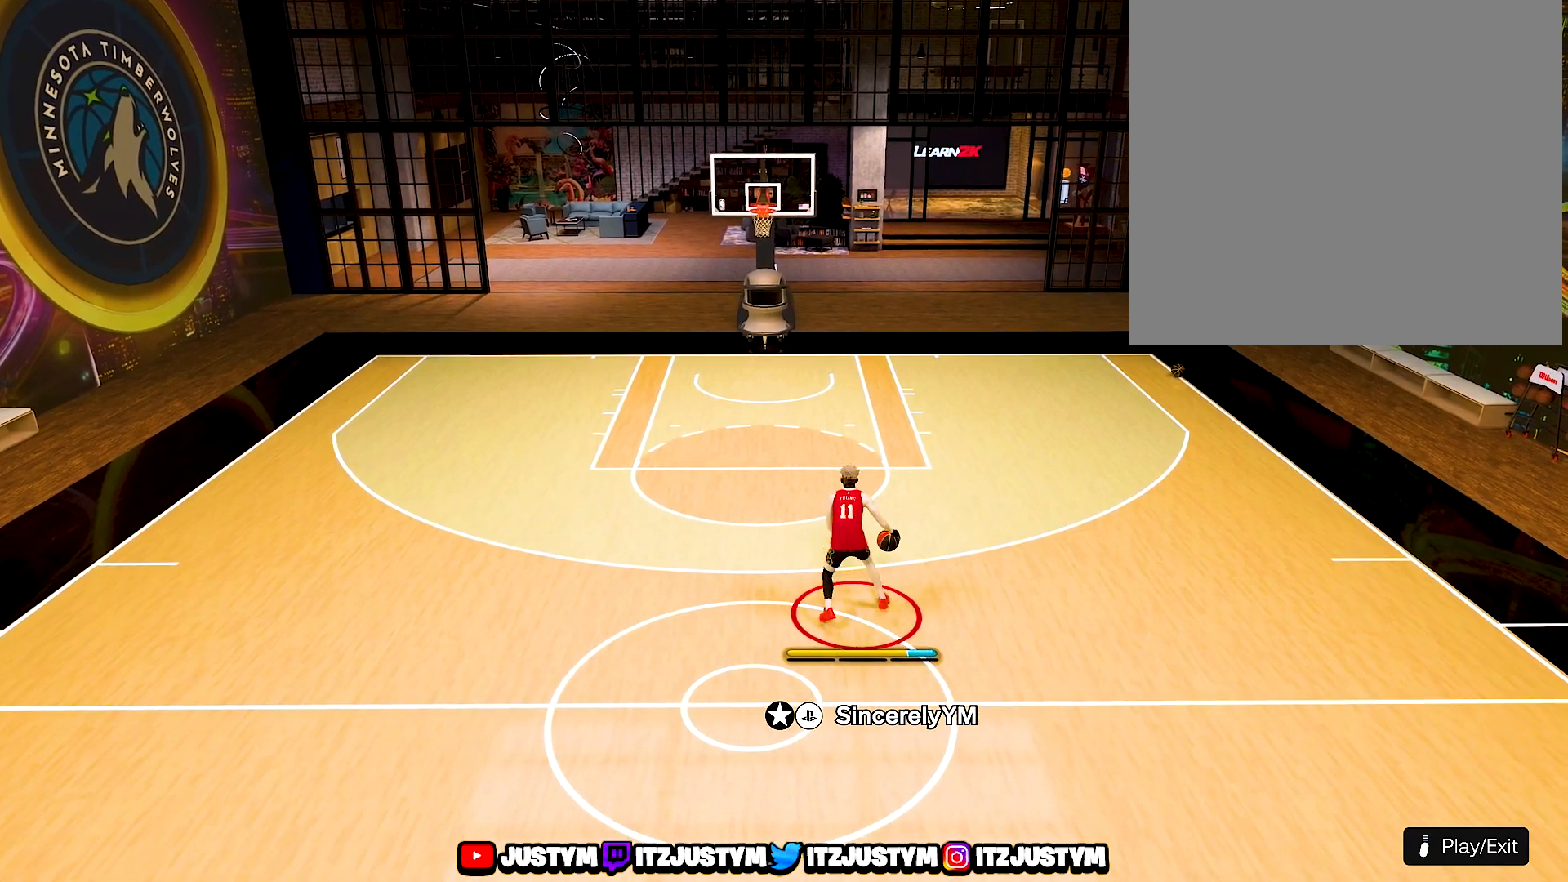
{"buttons": [], "left_stick": "center", "right_stick": "center", "events": [[117, "R2", "up"]]}
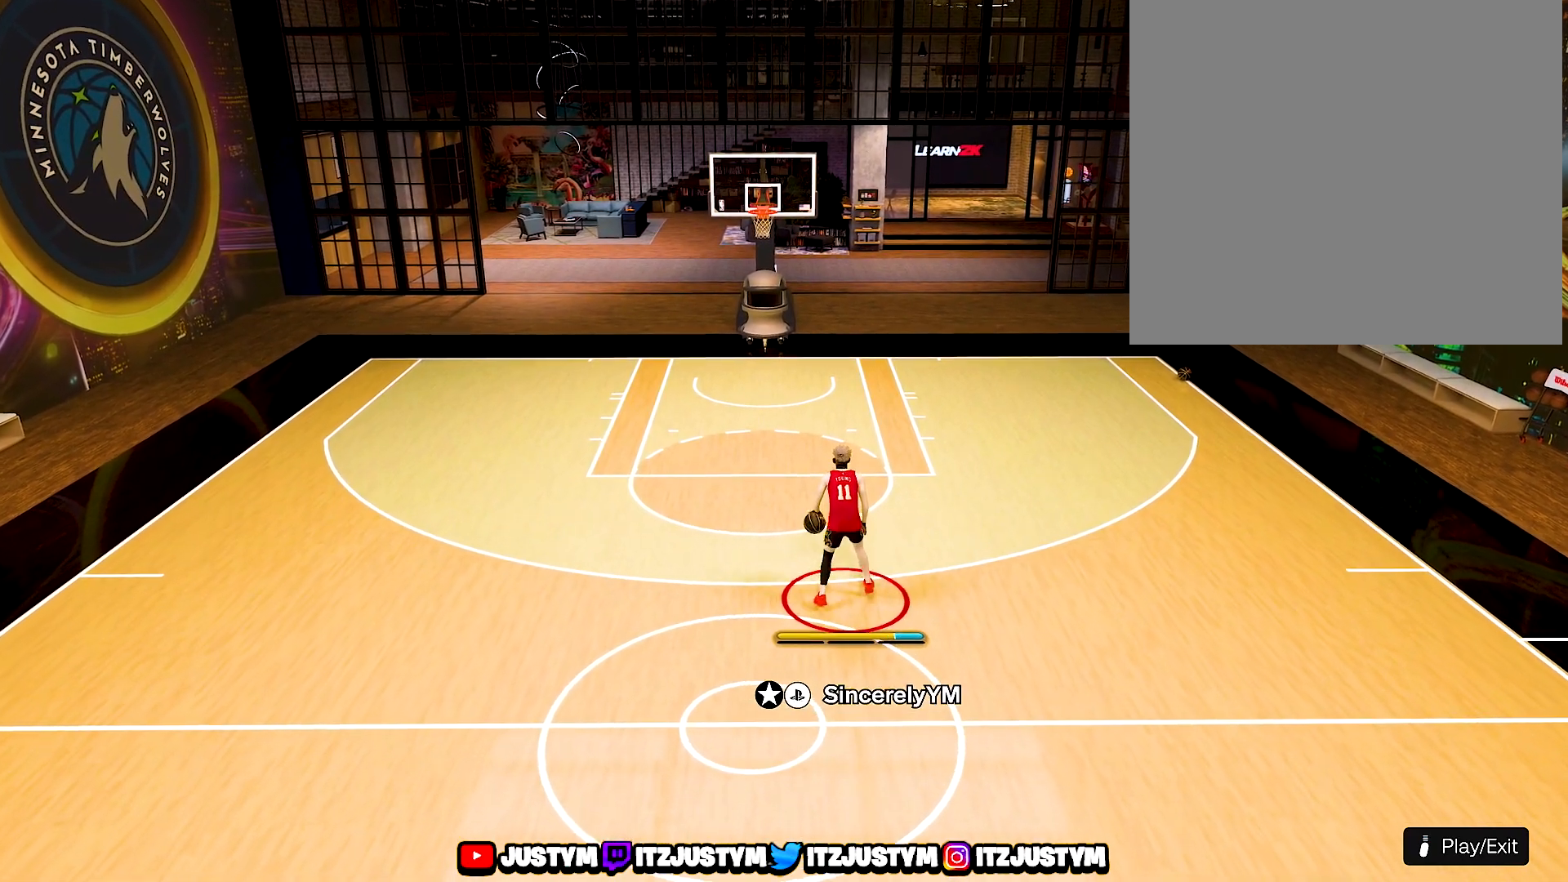
{"buttons": [], "left_stick": "center", "right_stick": "center", "events": []}
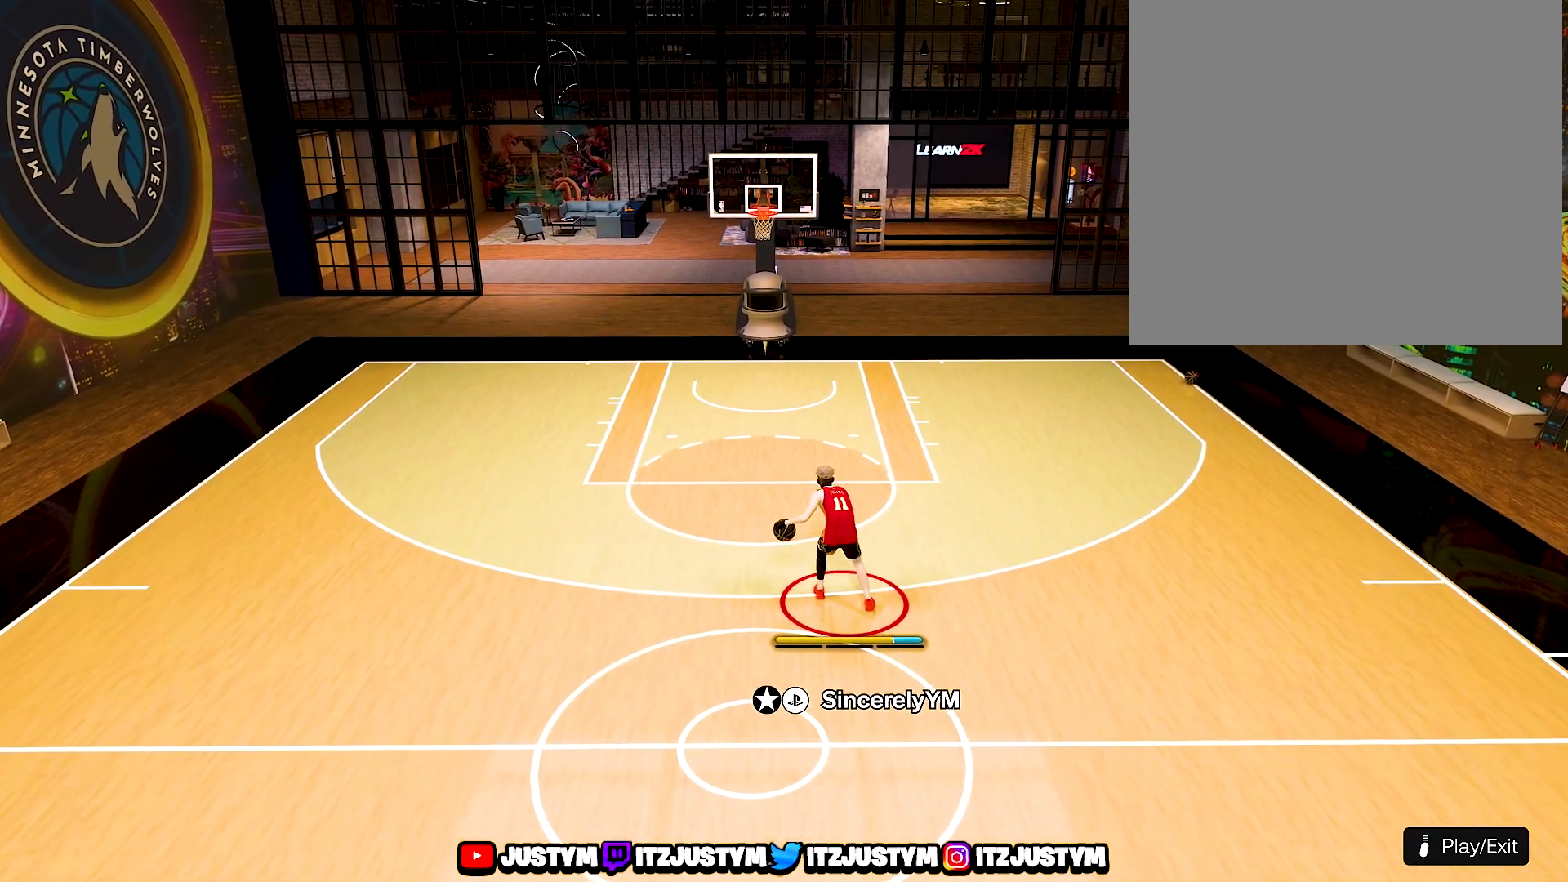
{"buttons": [], "left_stick": "center", "right_stick": "center", "events": []}